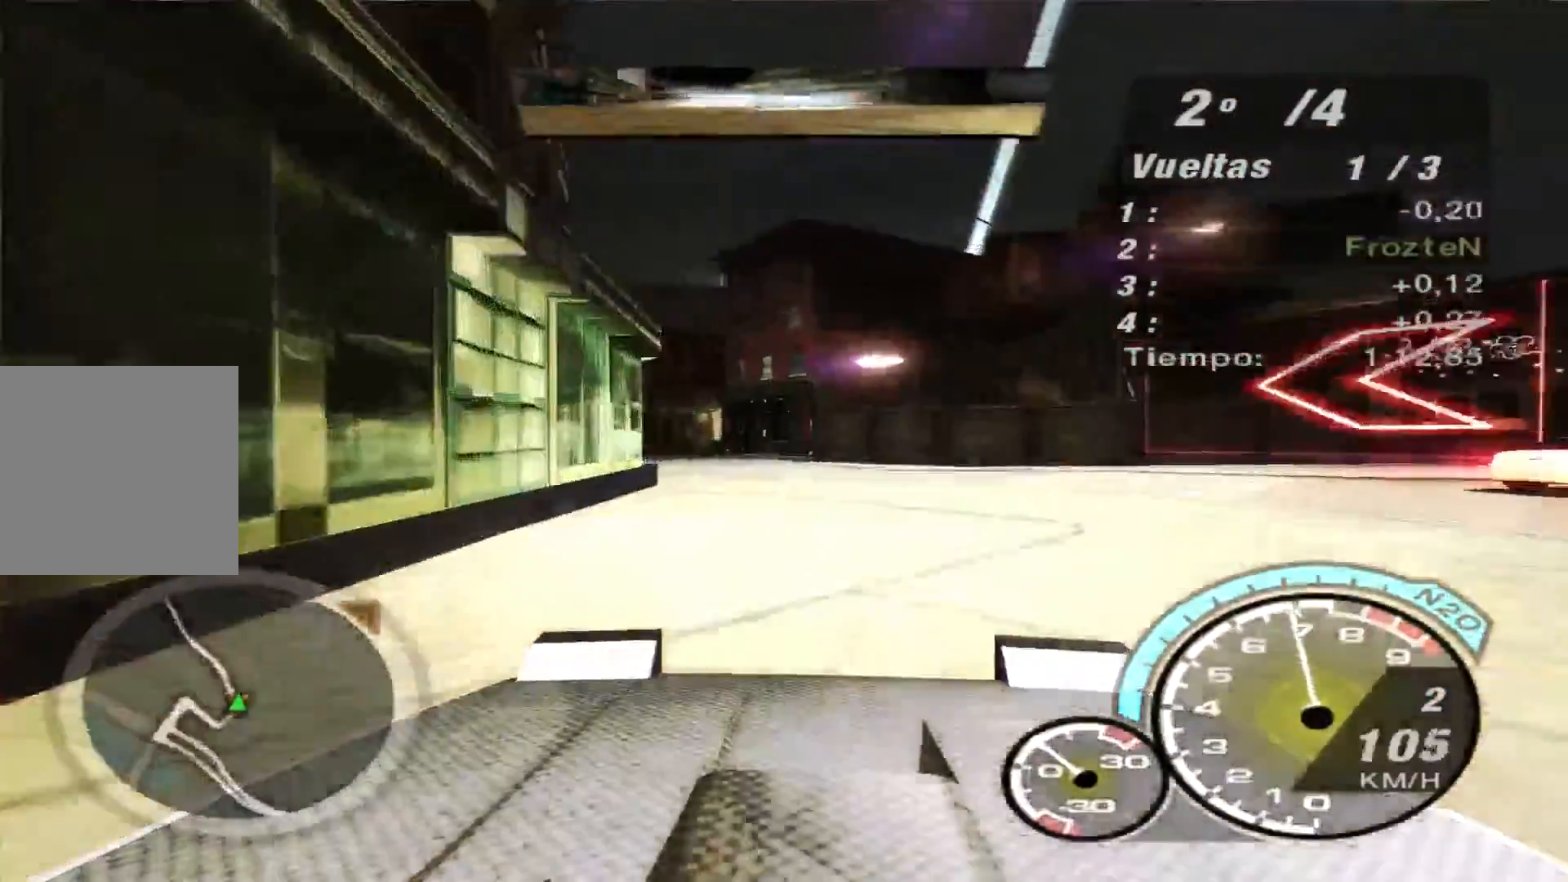
Gameplay with a controller (Xbox layout); each line is a JSON object with the inputs held at the frame after it. "events" lists button and stick changes between this image and that frame as [ms after this image, input, new state], when the widget could be followed in between. Not read: L3 R3.
{"buttons": ["R2"], "left_stick": "center", "right_stick": "center", "events": [[133, "left_stick", "center"], [233, "left_stick", "right"], [400, "left_stick", "center"]]}
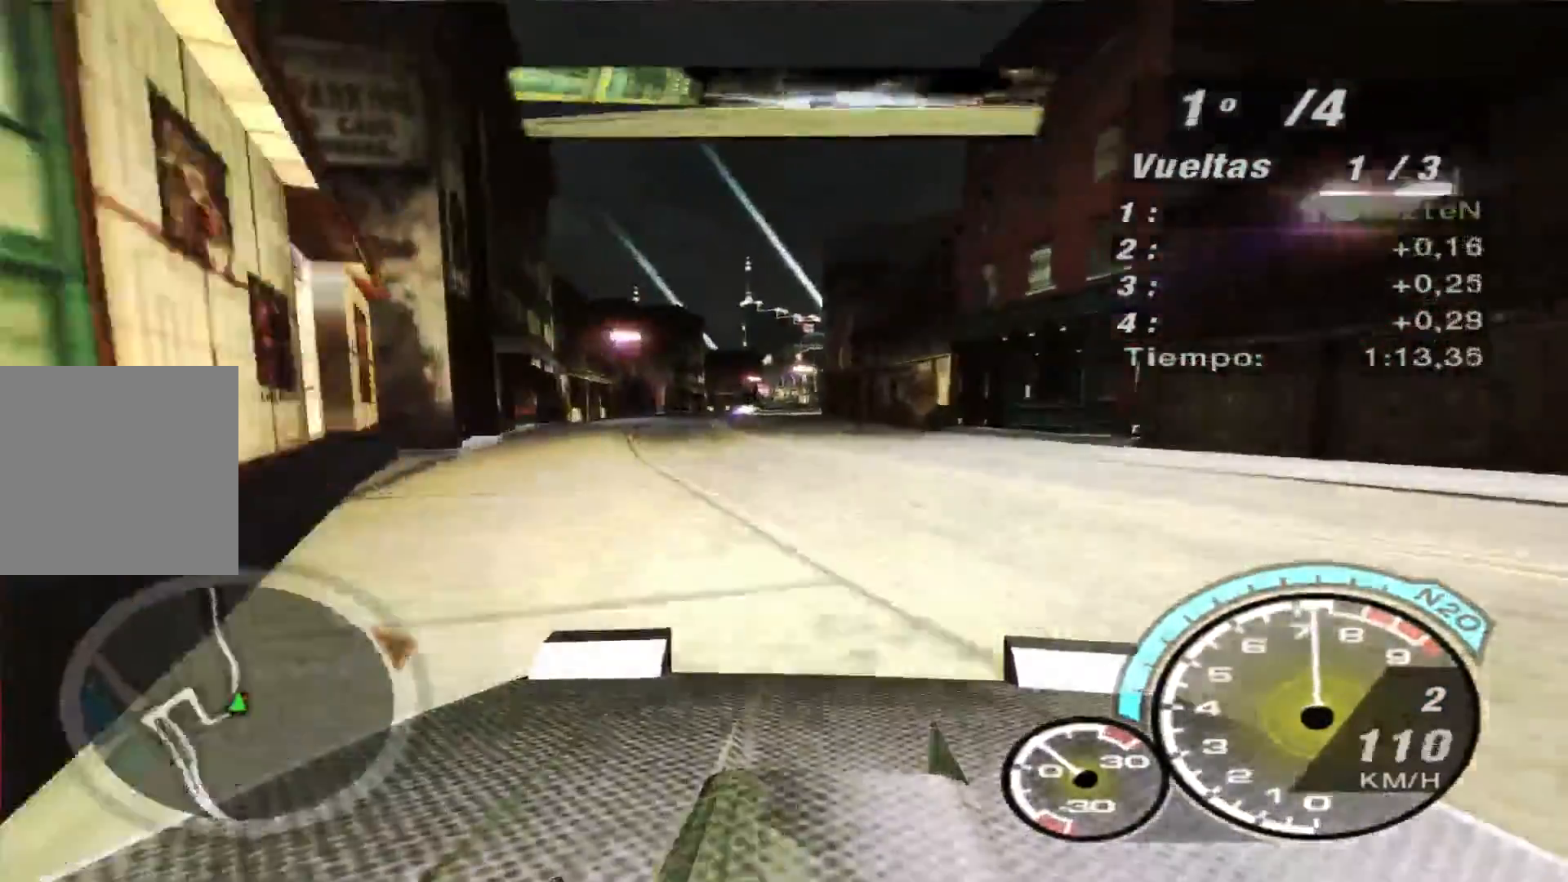
{"buttons": ["B", "R2"], "left_stick": "center", "right_stick": "center"}
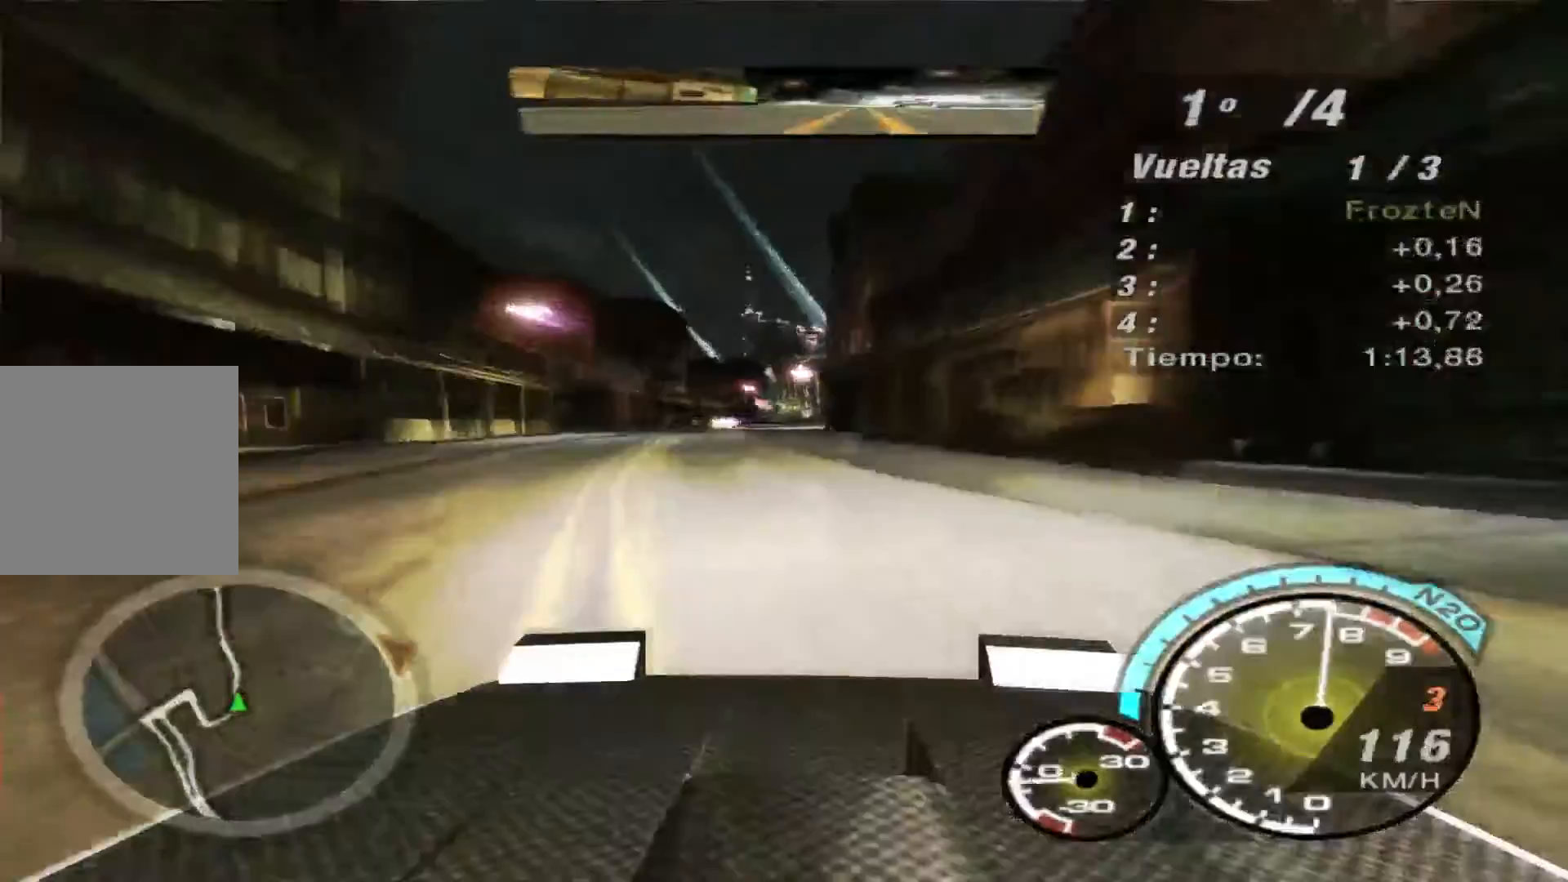
{"buttons": ["B", "R2"], "left_stick": "left", "right_stick": "center", "events": [[233, "left_stick", "right"], [300, "left_stick", "center"], [500, "left_stick", "left"]]}
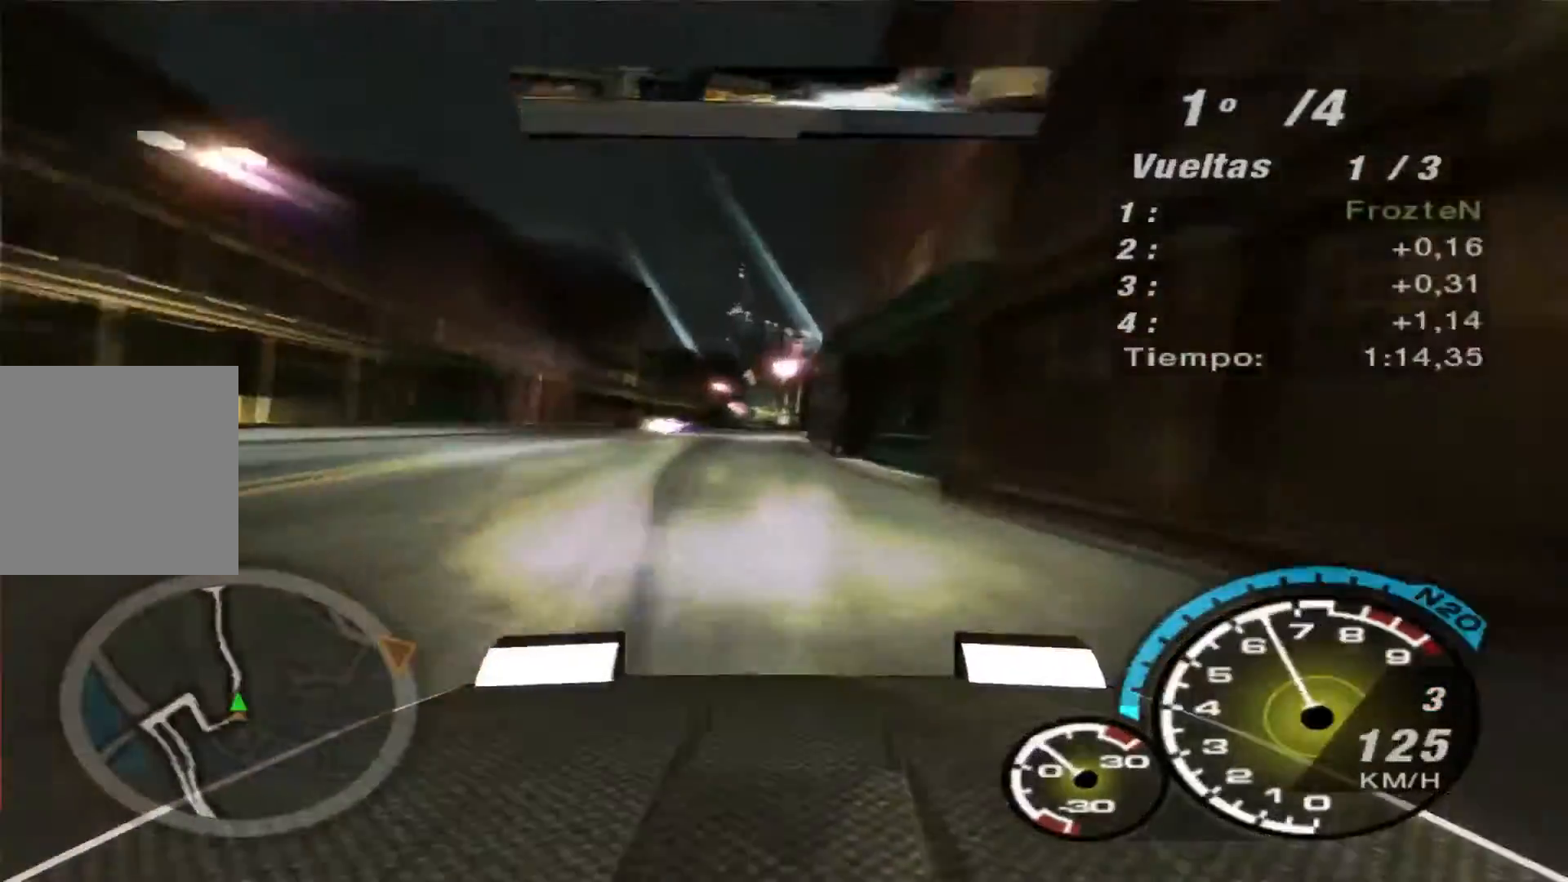
{"buttons": ["B", "R2"], "left_stick": "center", "right_stick": "center", "events": [[167, "left_stick", "center"], [267, "left_stick", "right"], [500, "left_stick", "center"]]}
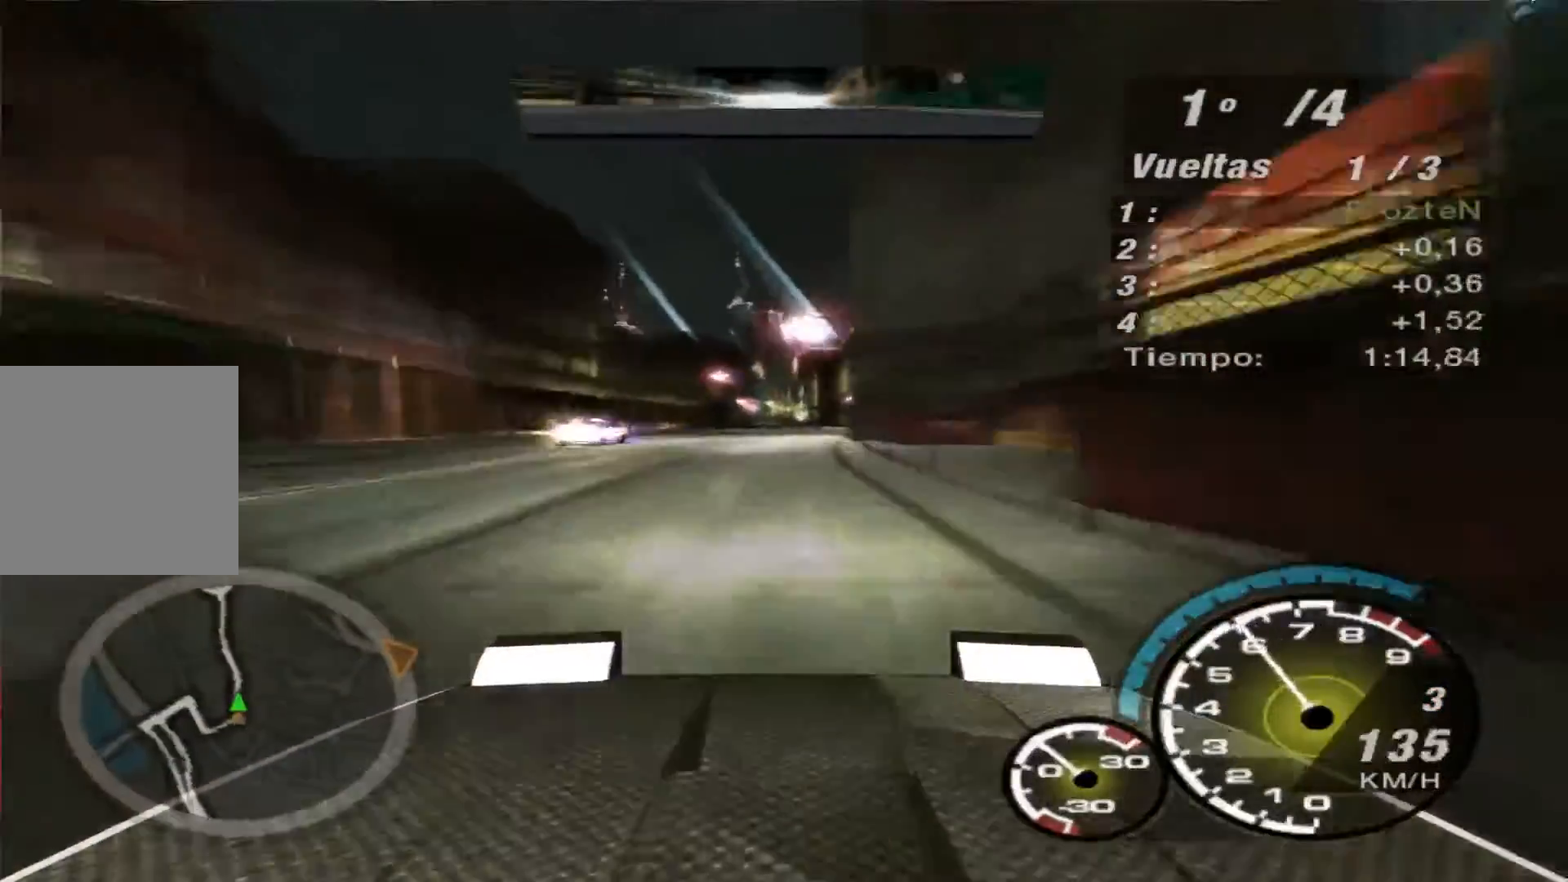
{"buttons": ["B", "R2"], "left_stick": "center", "right_stick": "center", "events": [[133, "left_stick", "left"], [267, "left_stick", "center"]]}
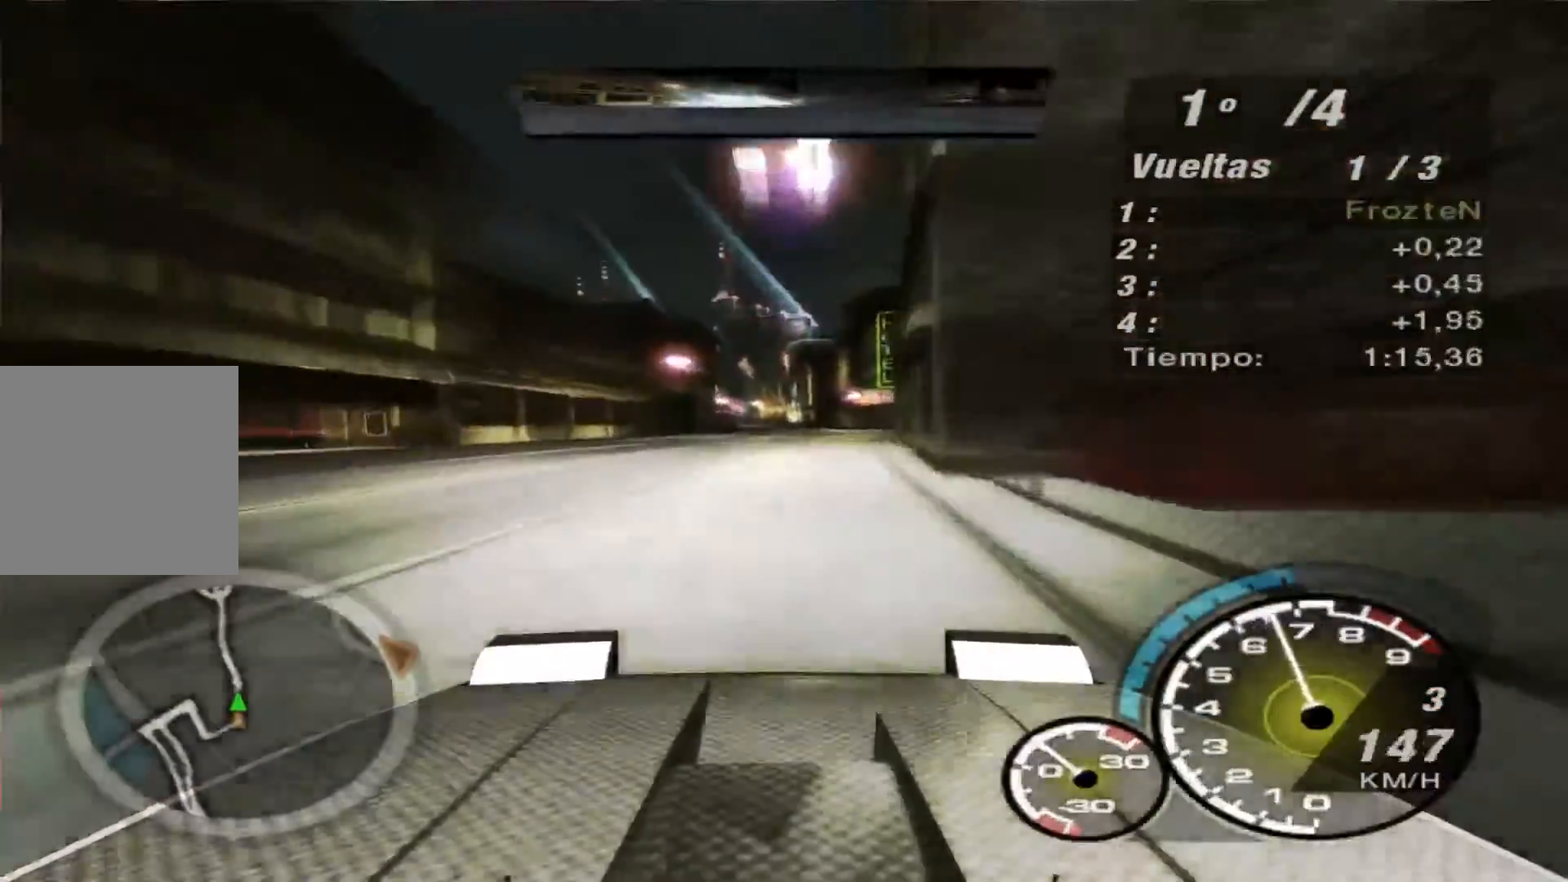
{"buttons": ["B", "R2"], "left_stick": "right", "right_stick": "center", "events": [[467, "left_stick", "right"]]}
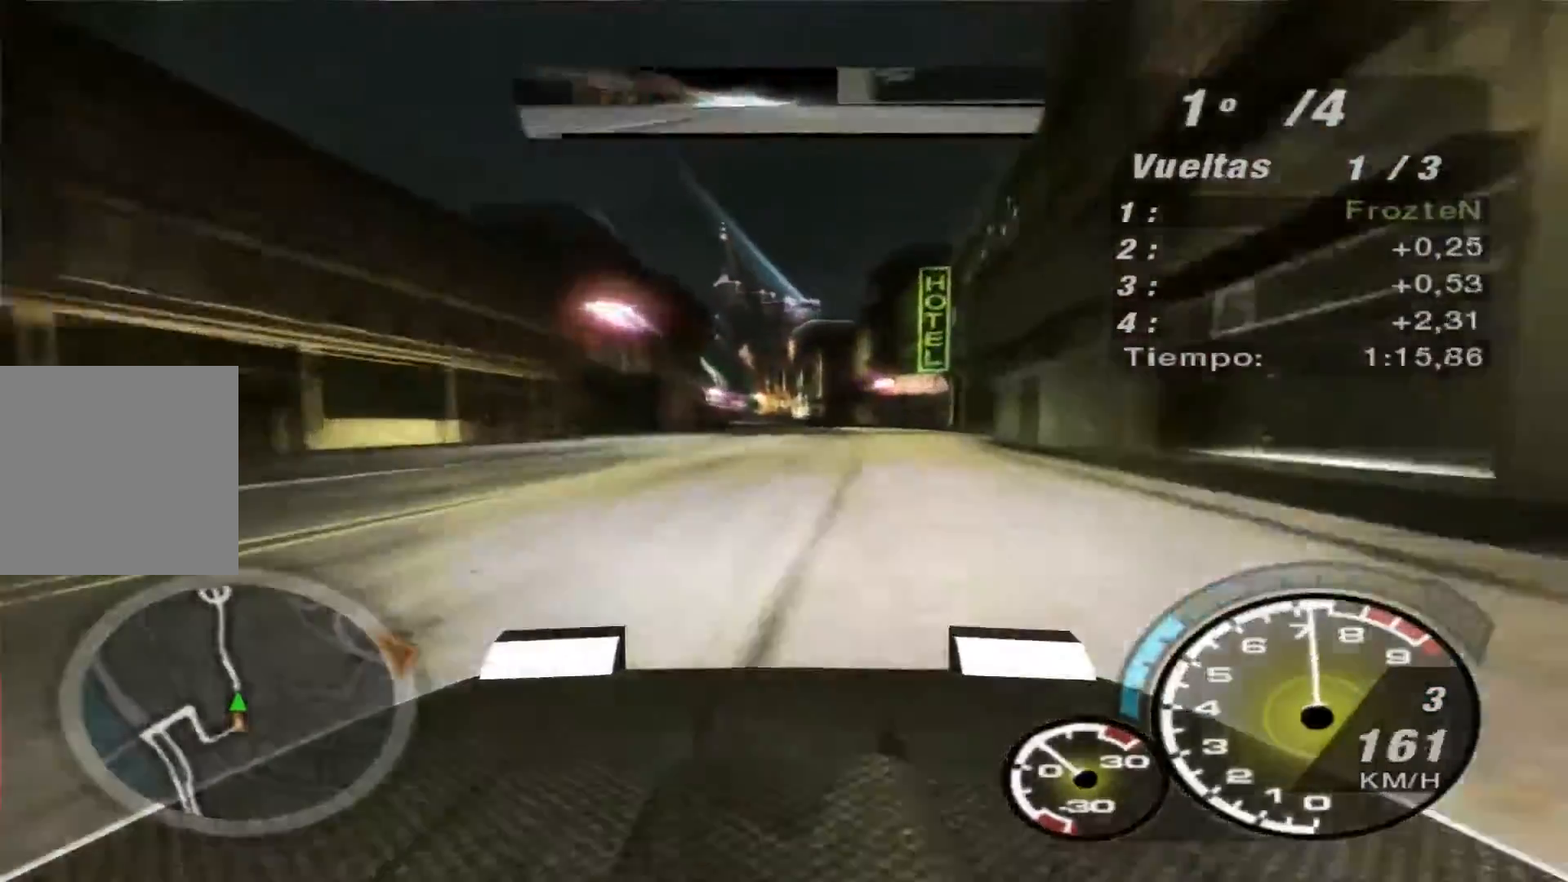
{"buttons": ["B", "R2"], "left_stick": "center", "right_stick": "center", "events": [[67, "left_stick", "center"]]}
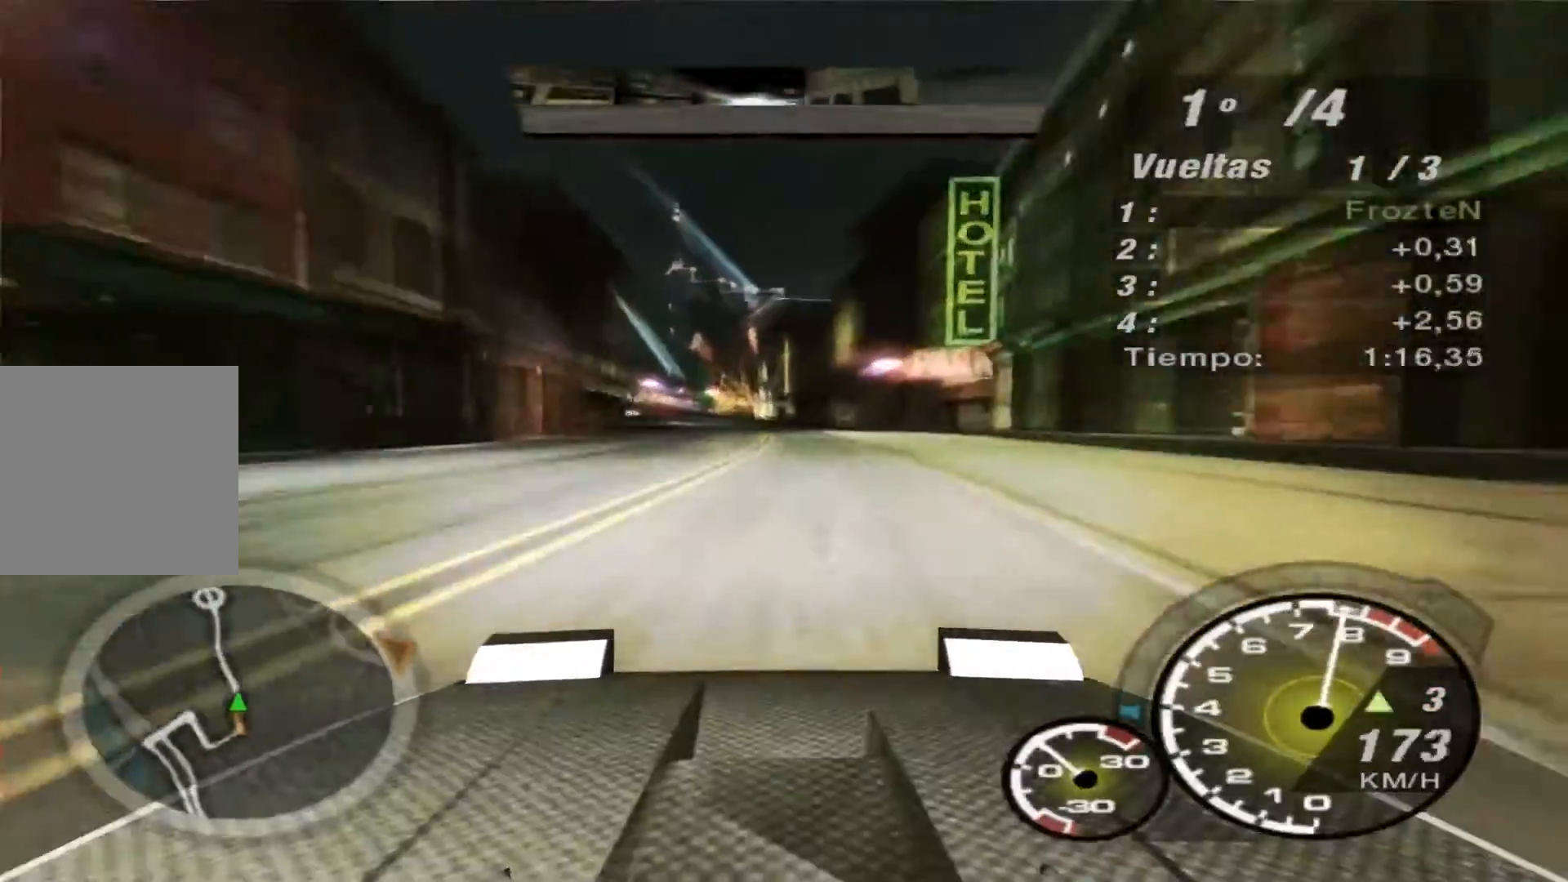
{"buttons": ["R2"], "left_stick": "left", "right_stick": "center", "events": [[433, "B", "up"], [500, "left_stick", "left"]]}
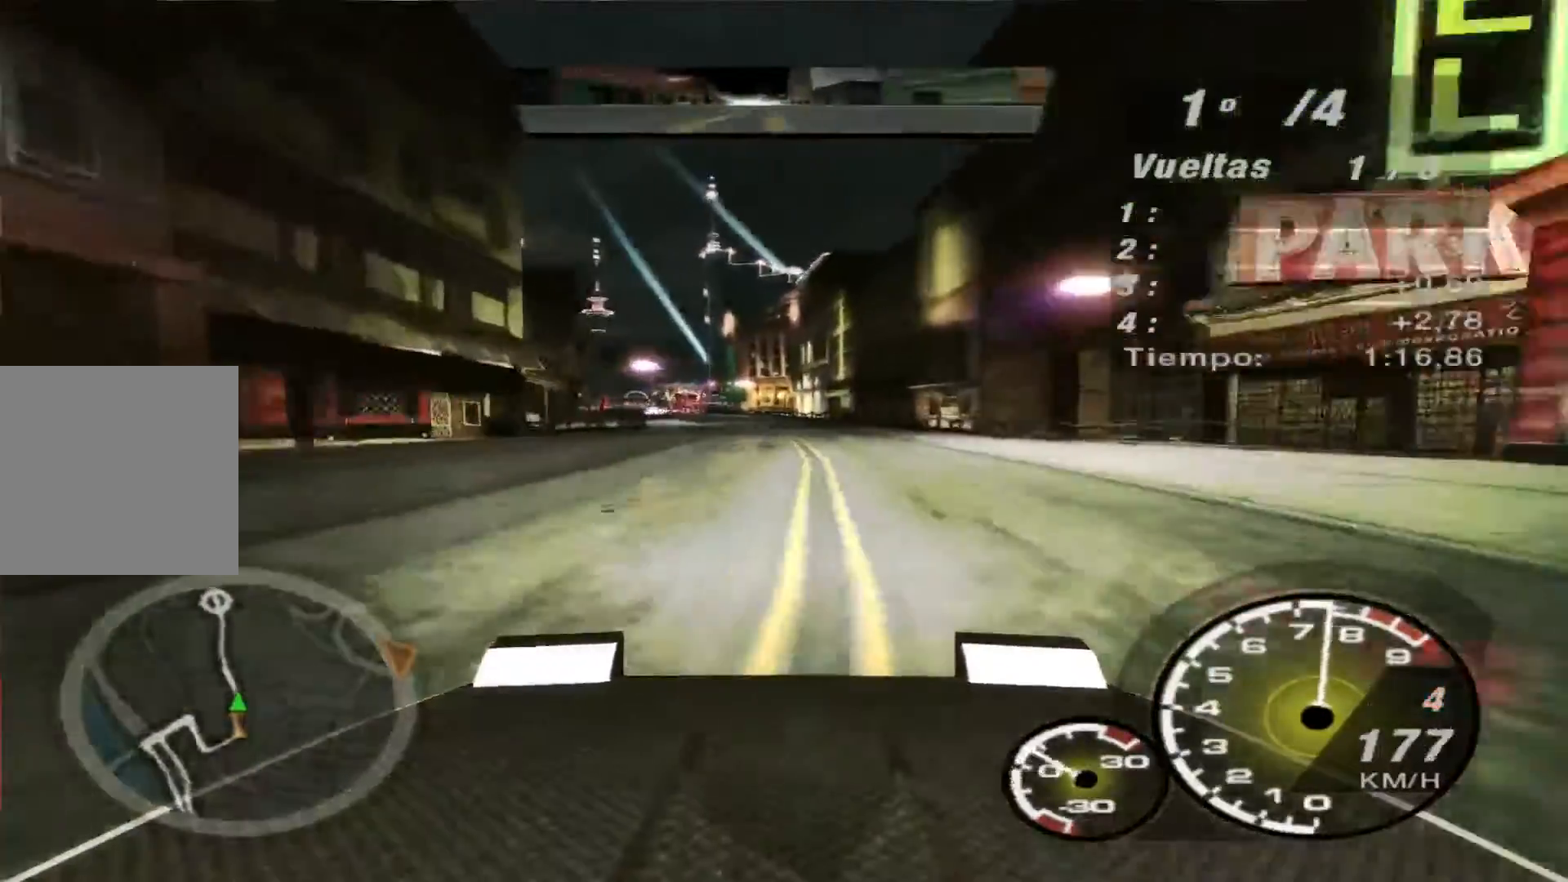
{"buttons": ["R2"], "left_stick": "left", "right_stick": "center", "events": [[133, "left_stick", "center"], [333, "left_stick", "left"]]}
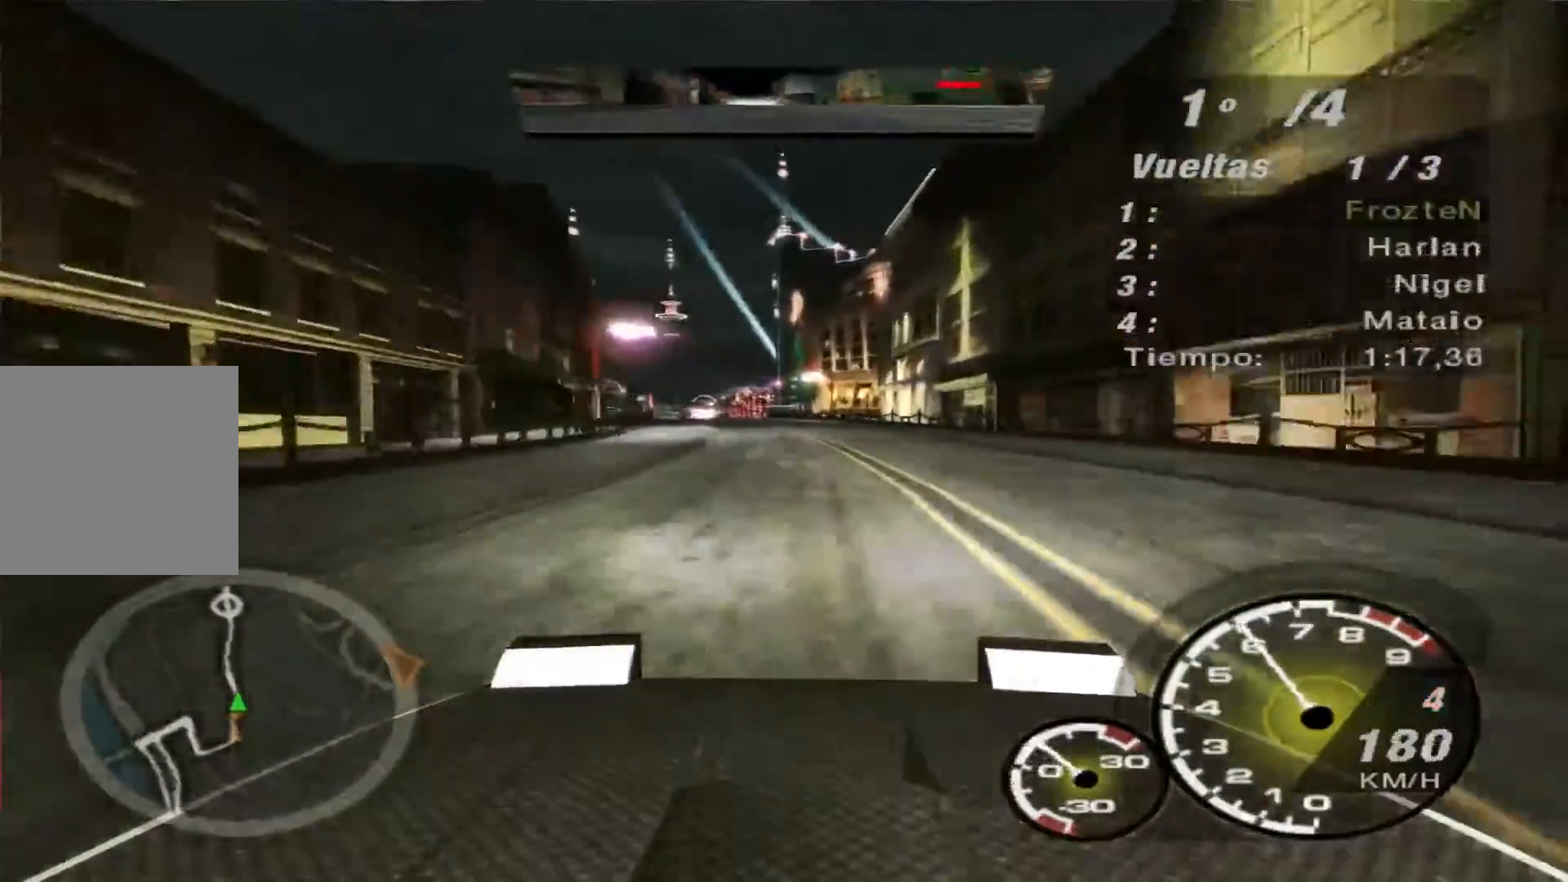
{"buttons": ["R2"], "left_stick": "left", "right_stick": "center", "events": []}
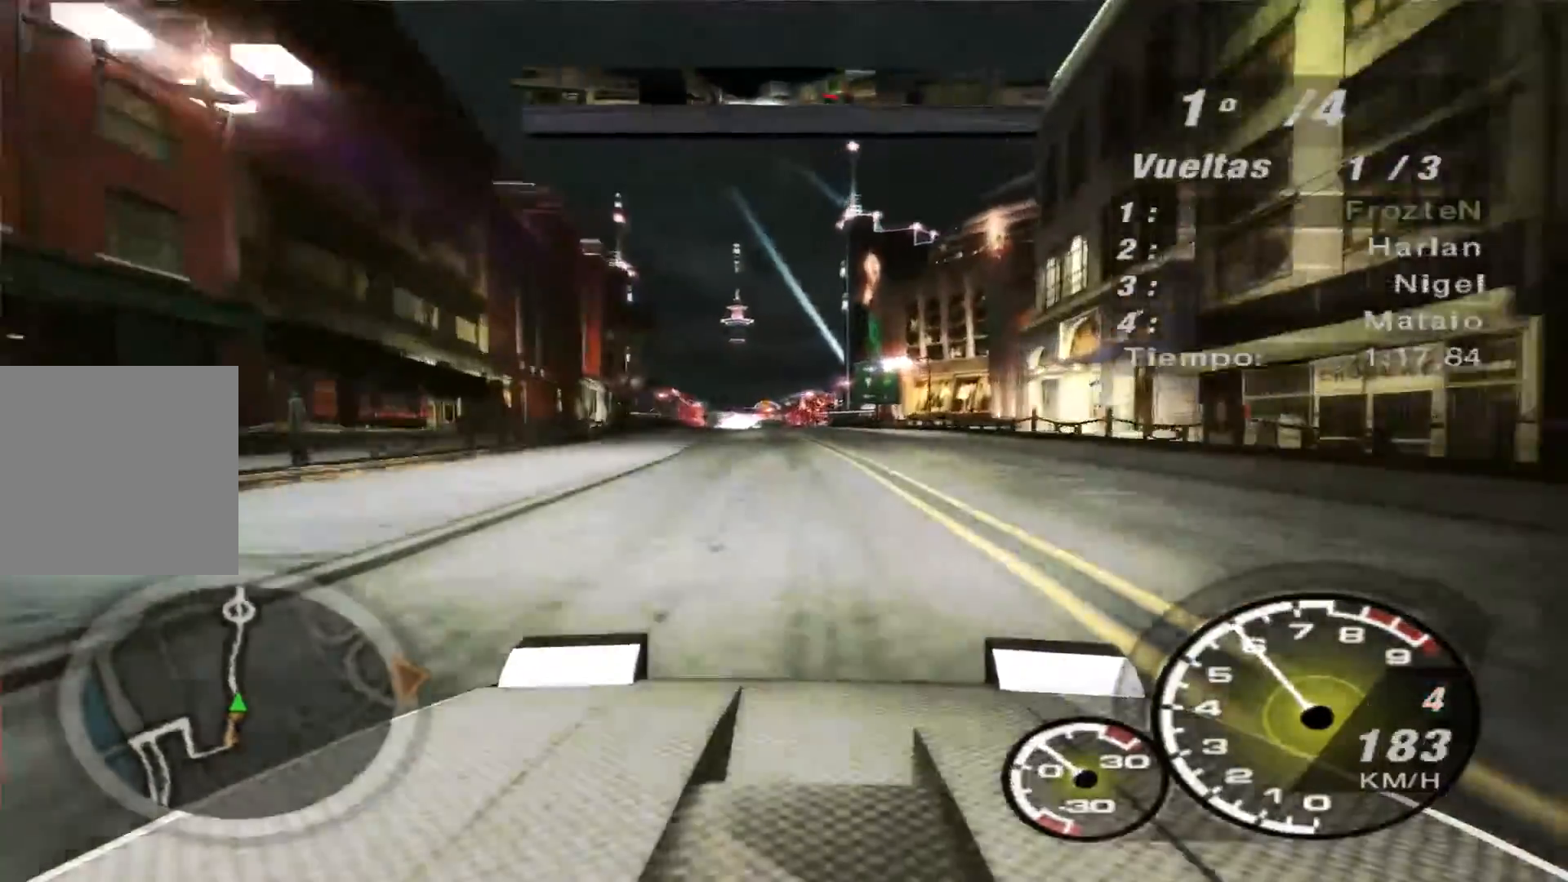
{"buttons": ["R2"], "left_stick": "left", "right_stick": "center", "events": [[67, "left_stick", "center"], [133, "left_stick", "left"]]}
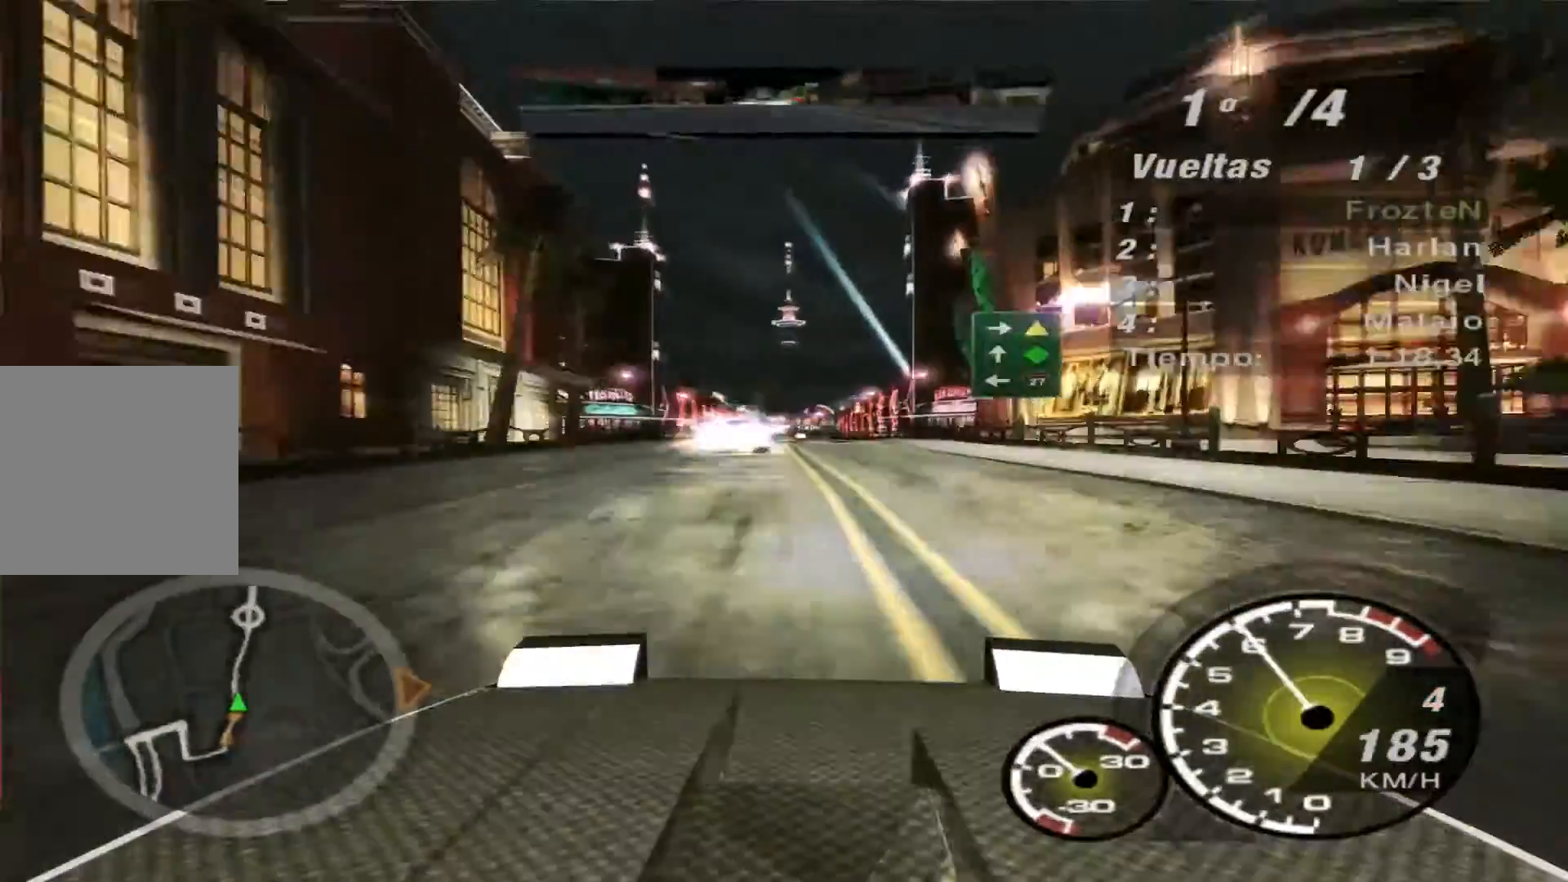
{"buttons": ["R2"], "left_stick": "center", "right_stick": "center", "events": [[33, "left_stick", "center"]]}
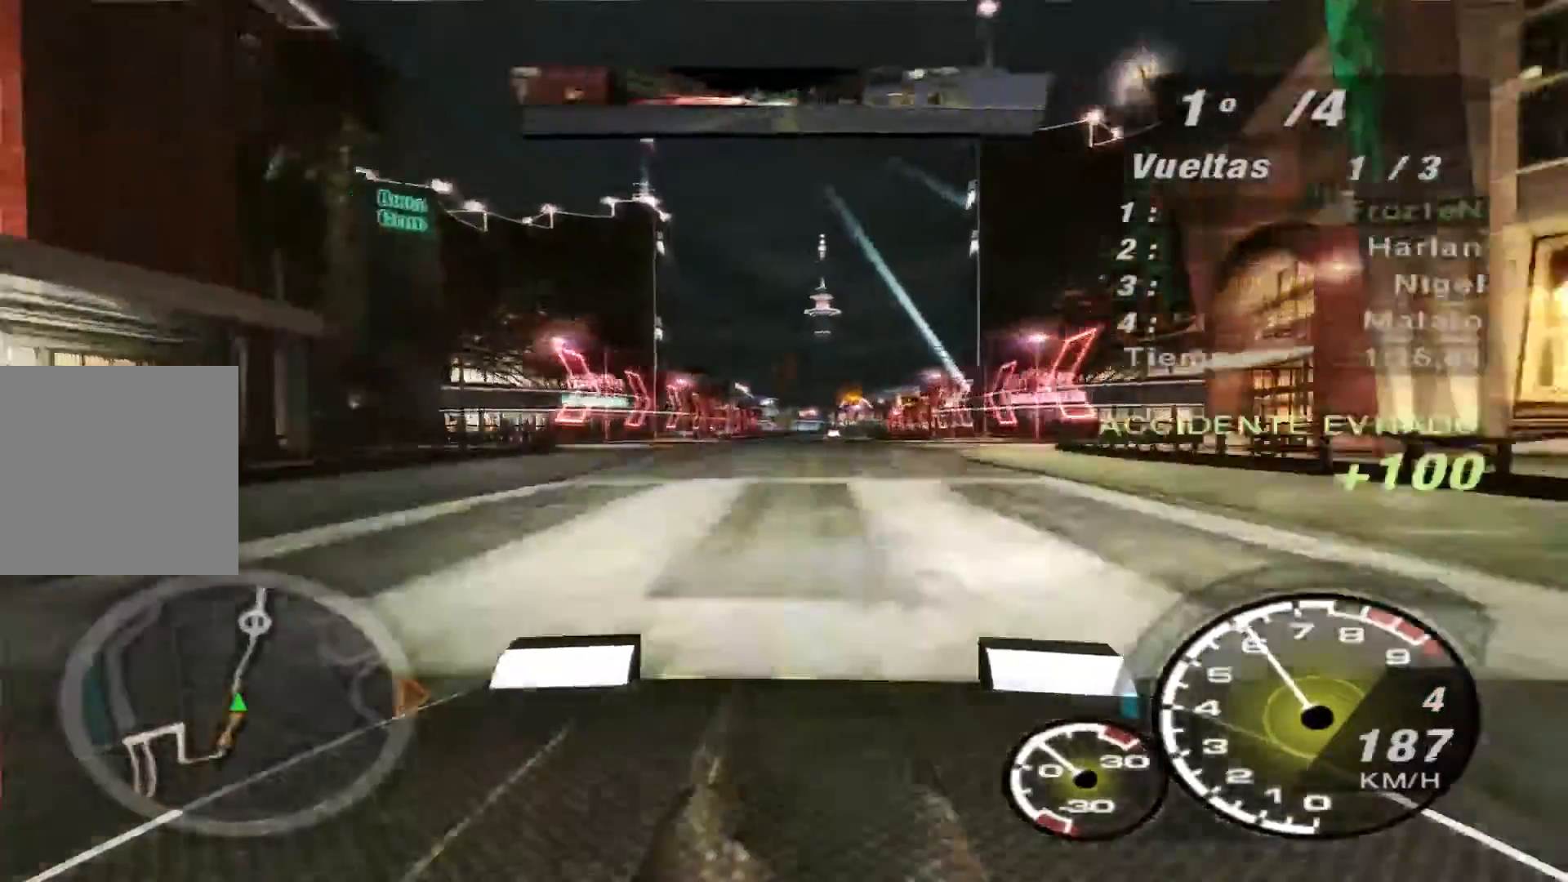
{"buttons": ["R2"], "left_stick": "center", "right_stick": "center", "events": []}
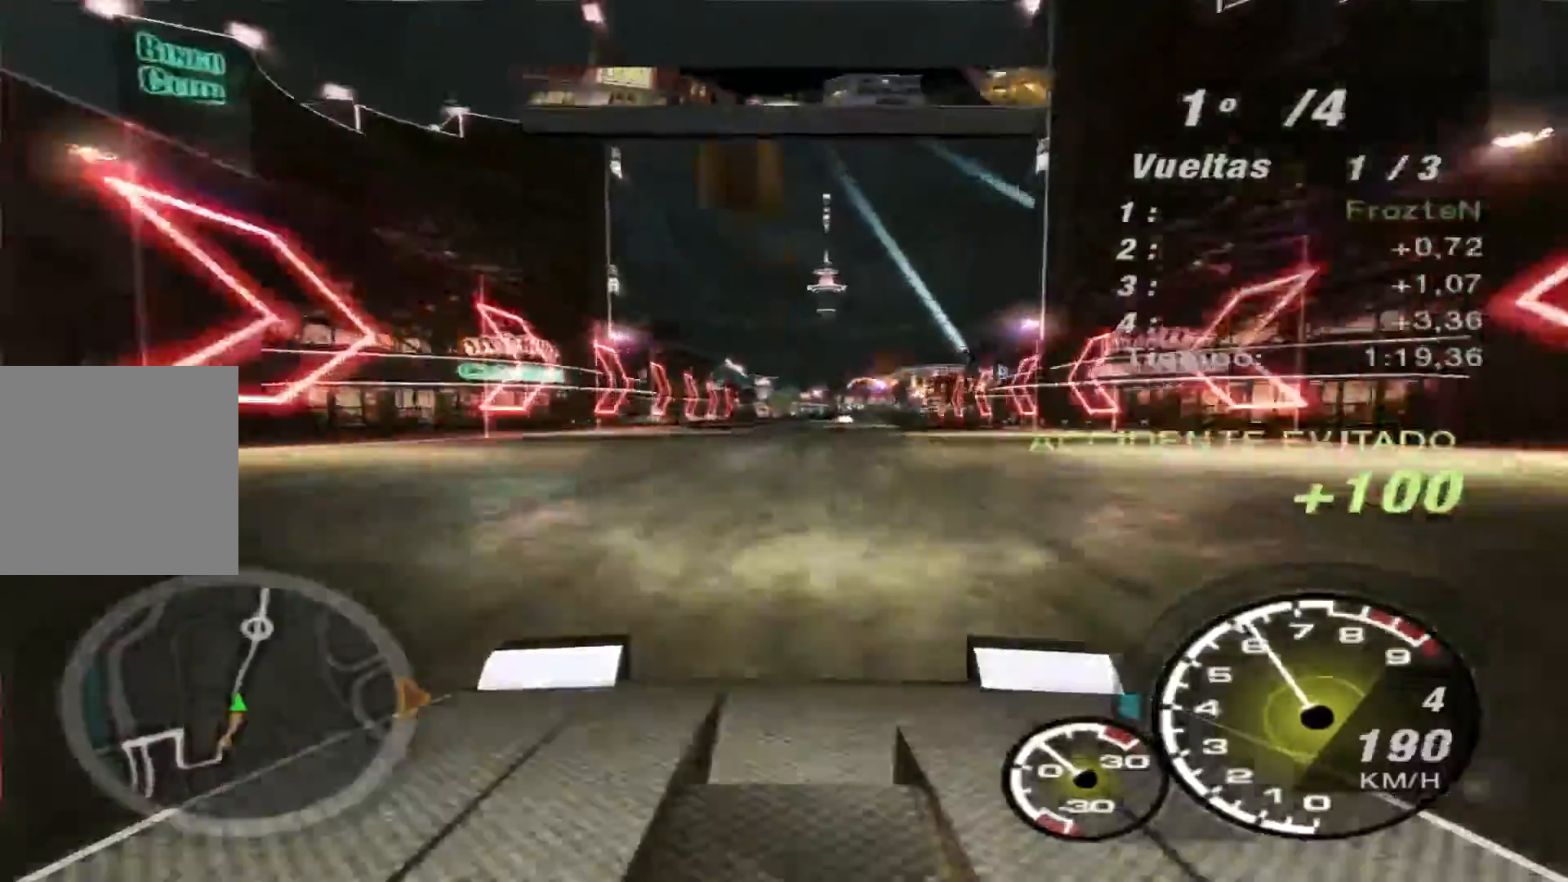
{"buttons": ["R2"], "left_stick": "center", "right_stick": "center", "events": []}
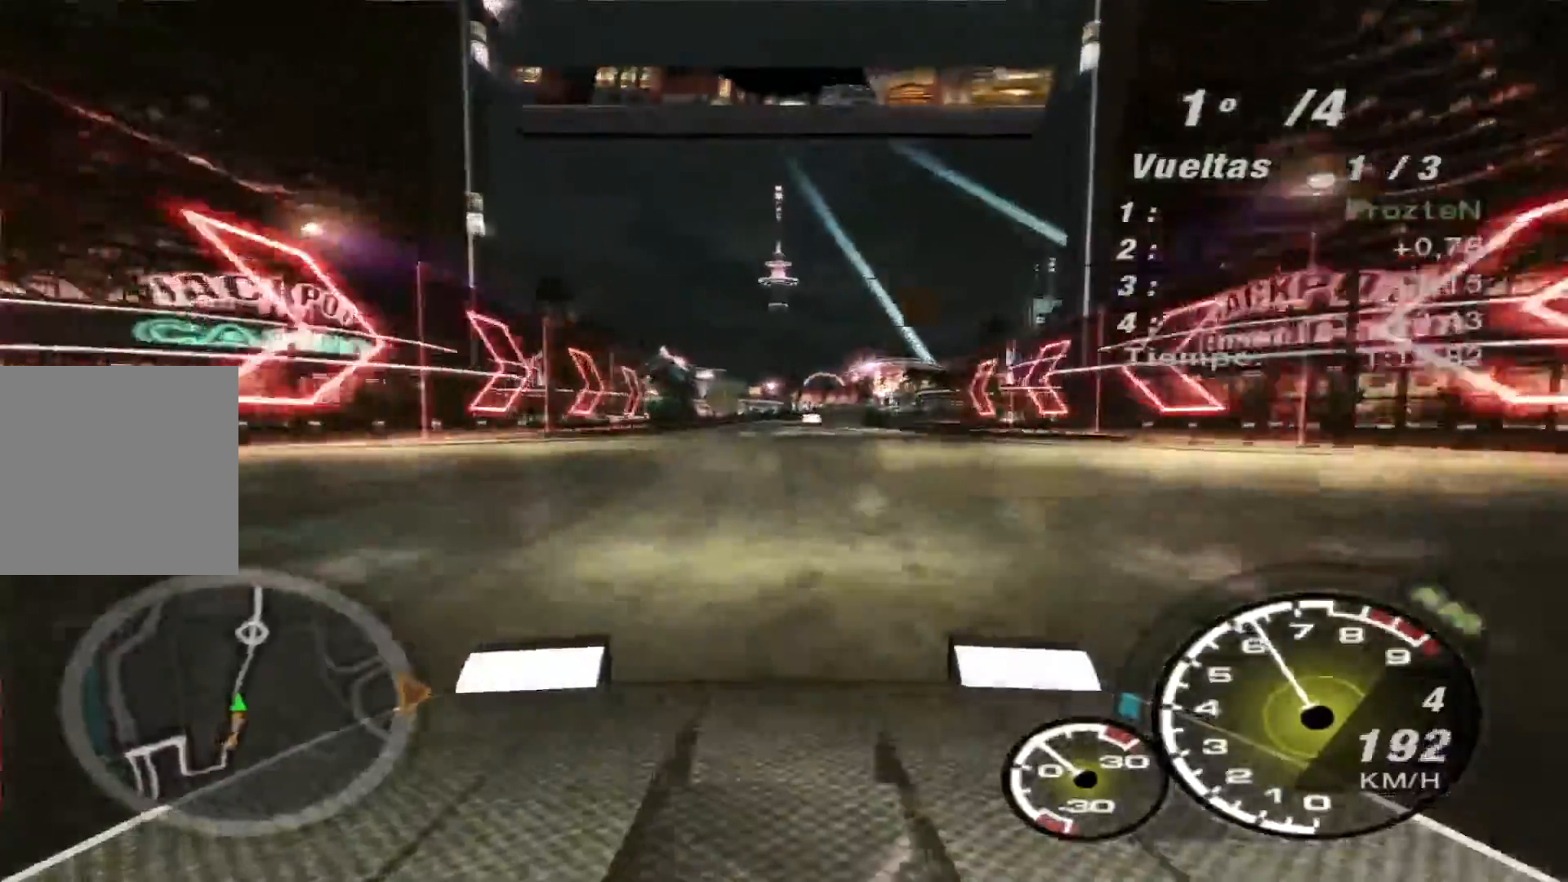
{"buttons": ["R2"], "left_stick": "center", "right_stick": "center", "events": []}
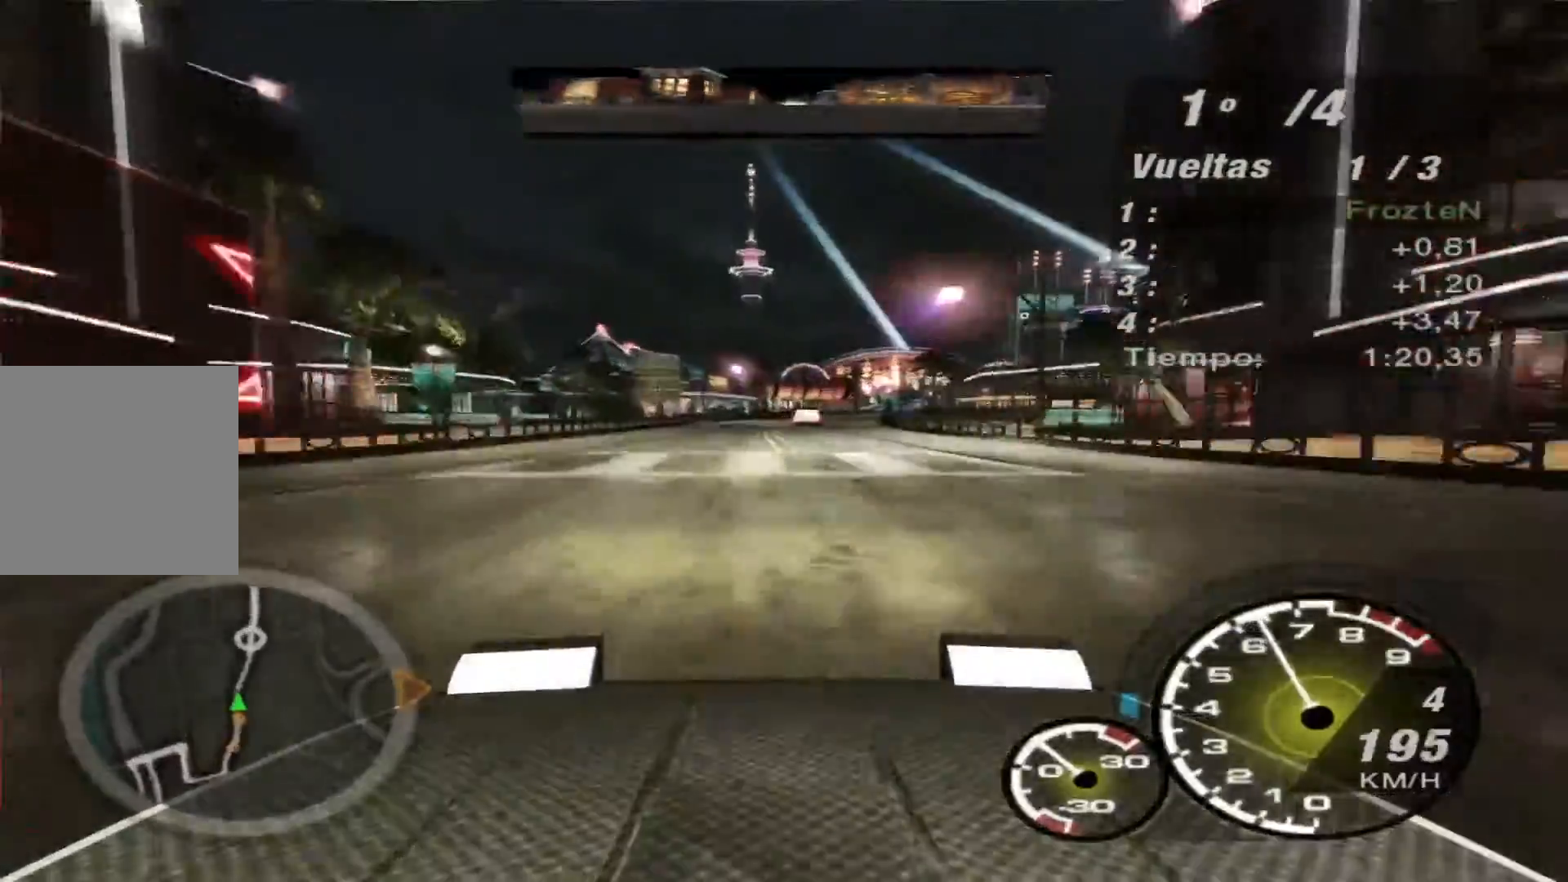
{"buttons": ["R2"], "left_stick": "center", "right_stick": "center", "events": []}
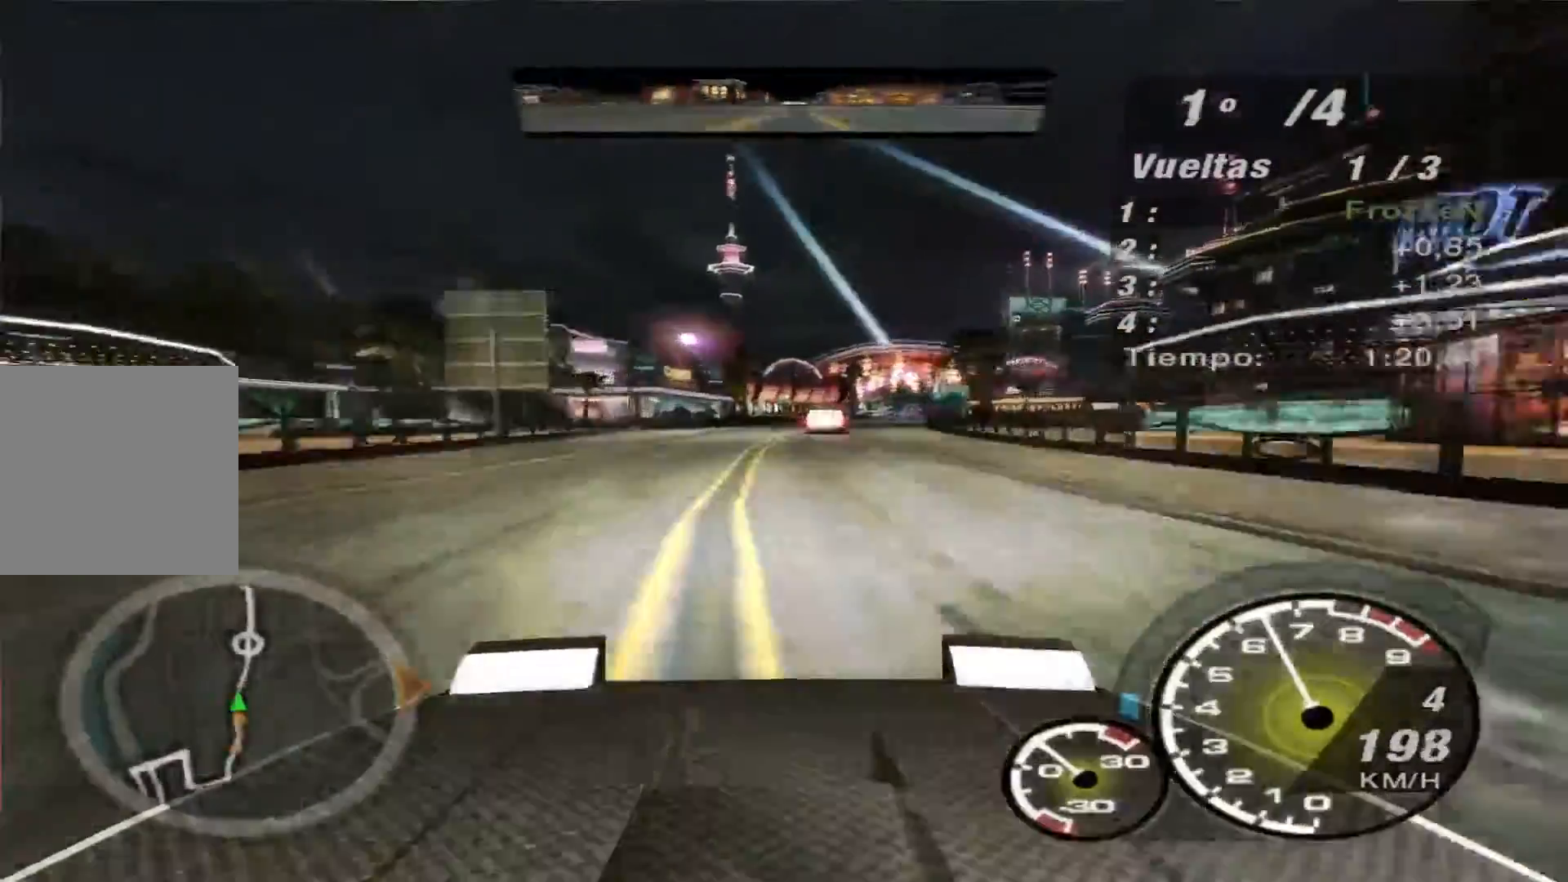
{"buttons": ["R2"], "left_stick": "center", "right_stick": "center", "events": [[67, "left_stick", "right"], [367, "left_stick", "center"]]}
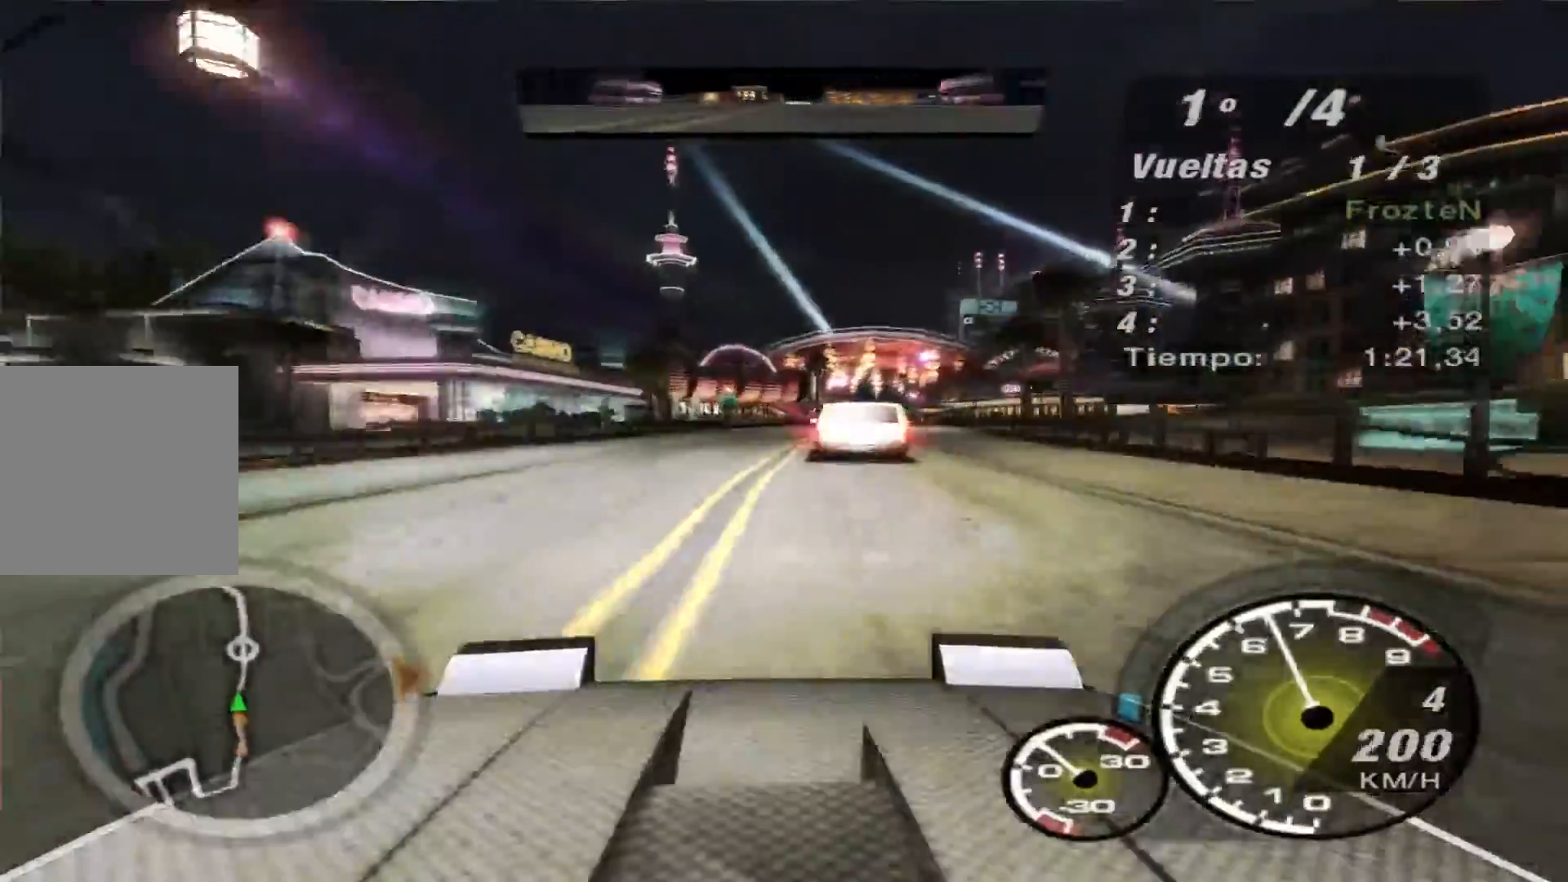
{"buttons": ["R2"], "left_stick": "right", "right_stick": "center", "events": [[67, "left_stick", "right"]]}
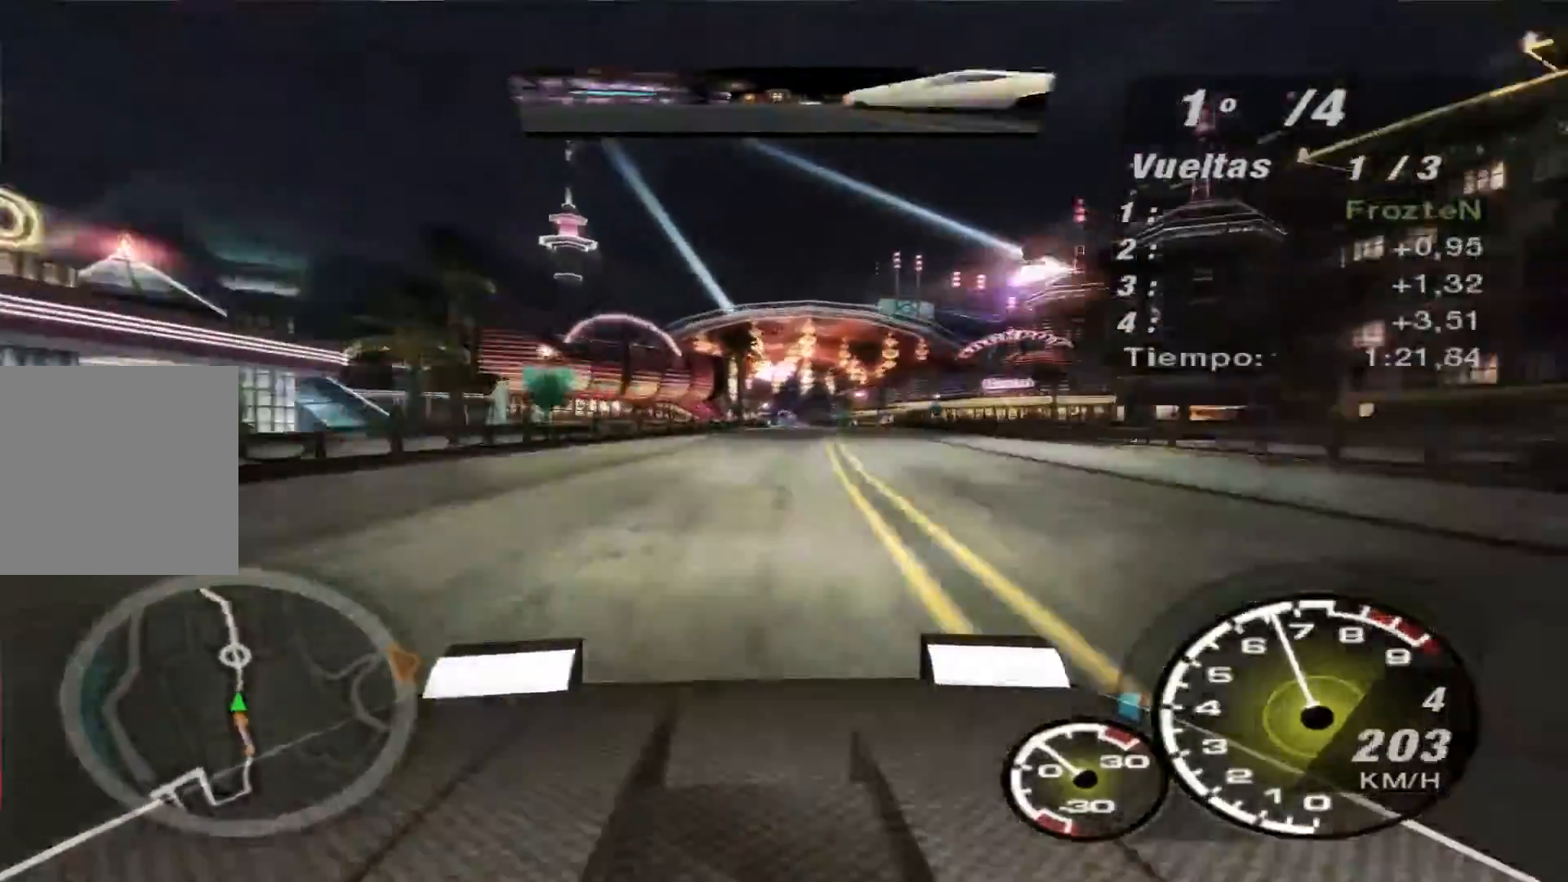
{"buttons": ["R2"], "left_stick": "right", "right_stick": "center", "events": []}
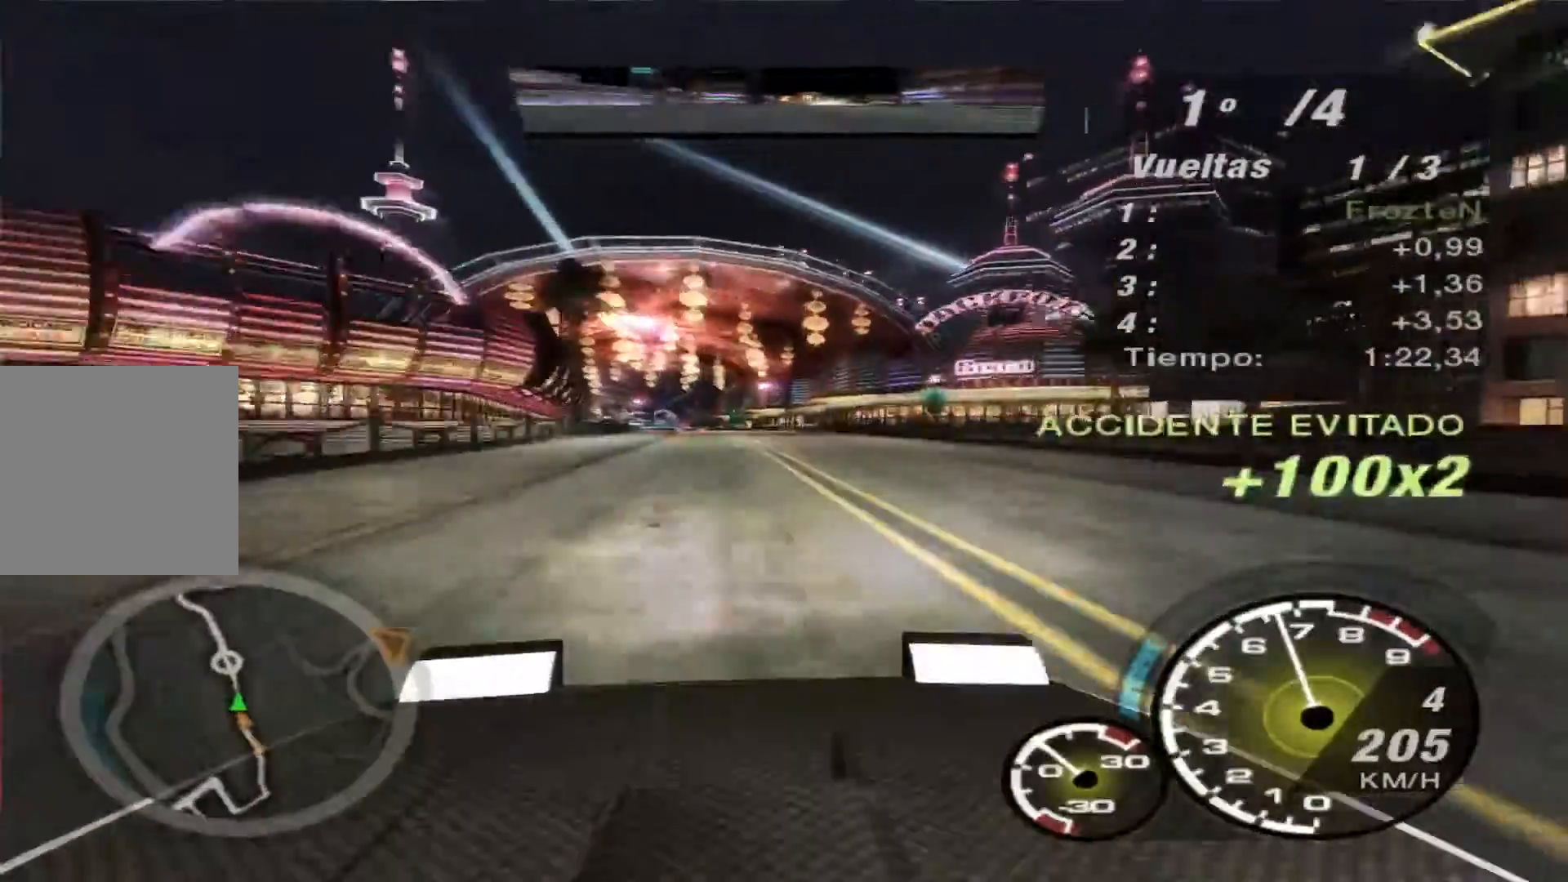
{"buttons": ["R2"], "left_stick": "left", "right_stick": "center", "events": [[33, "left_stick", "center"], [167, "left_stick", "left"]]}
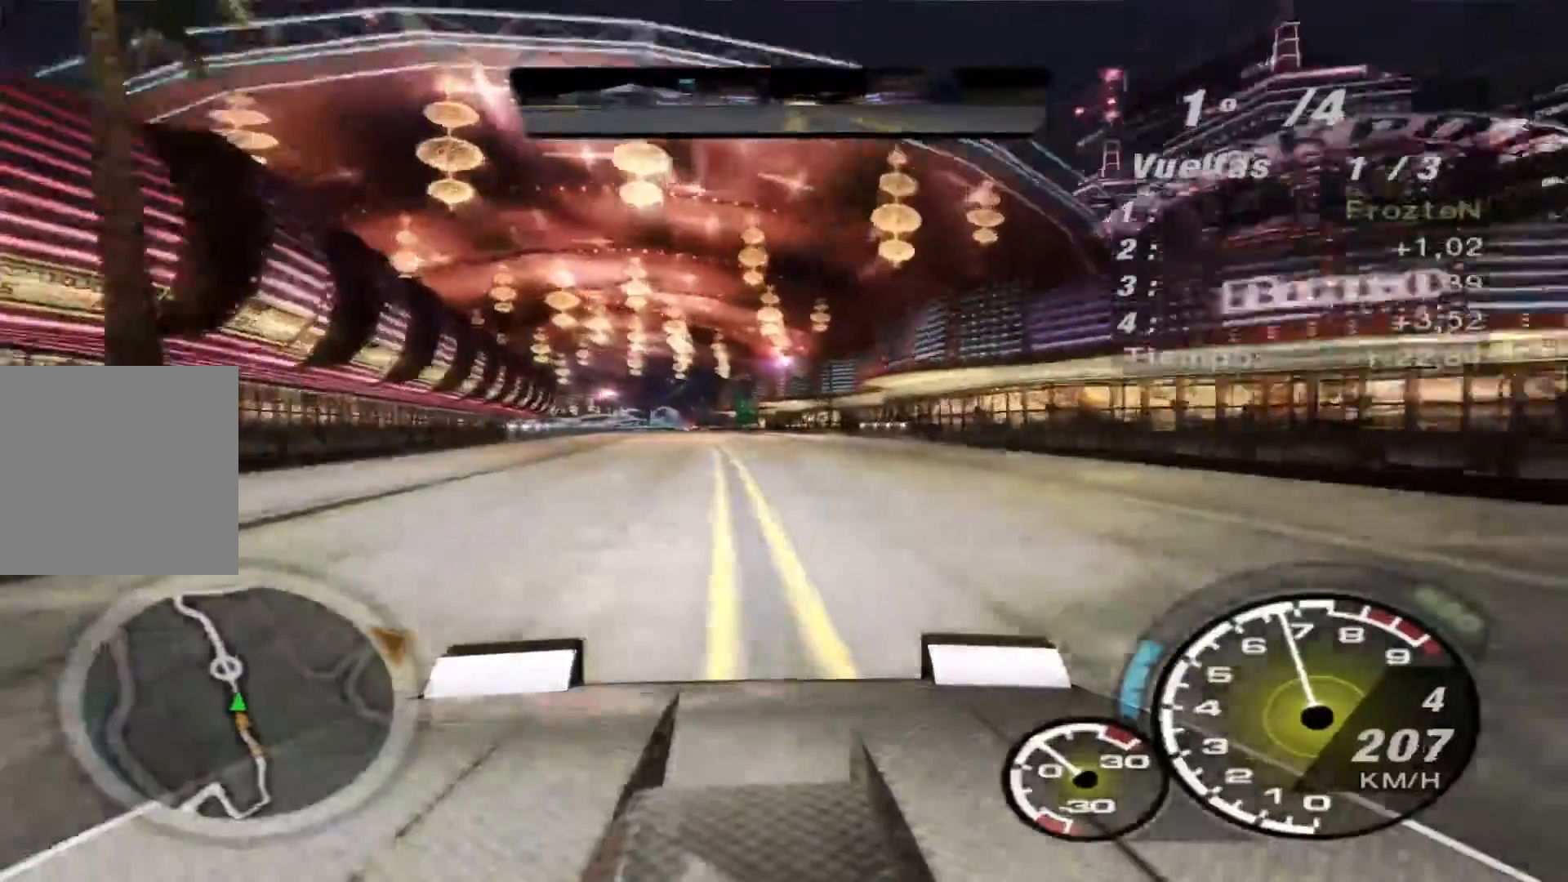
{"buttons": ["R2"], "left_stick": "center", "right_stick": "center", "events": [[400, "left_stick", "center"]]}
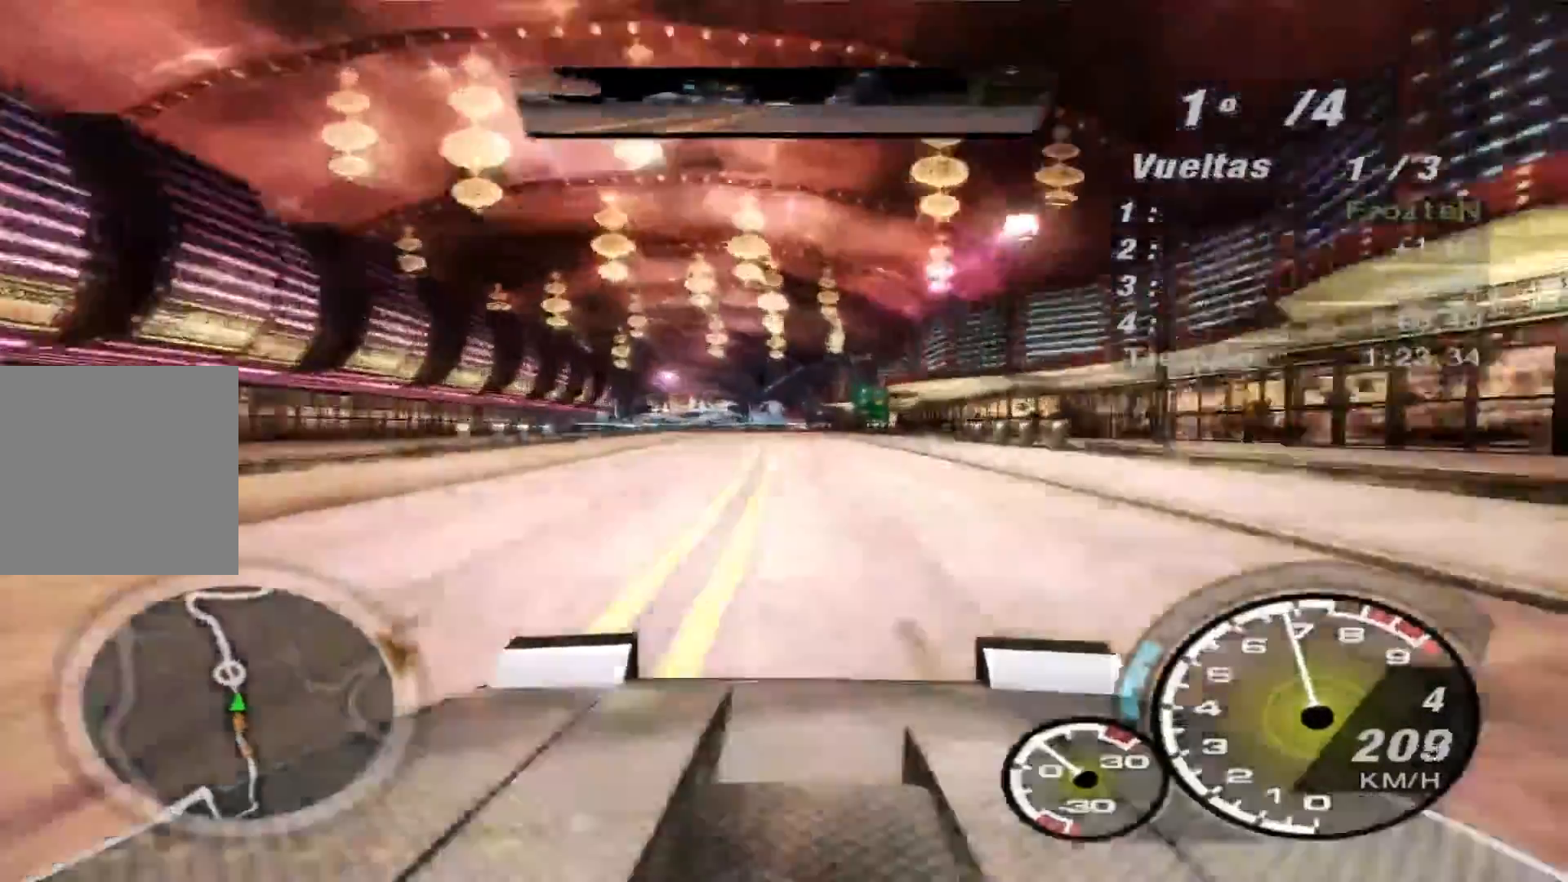
{"buttons": ["R2"], "left_stick": "center", "right_stick": "center", "events": [[200, "left_stick", "left"], [467, "left_stick", "center"]]}
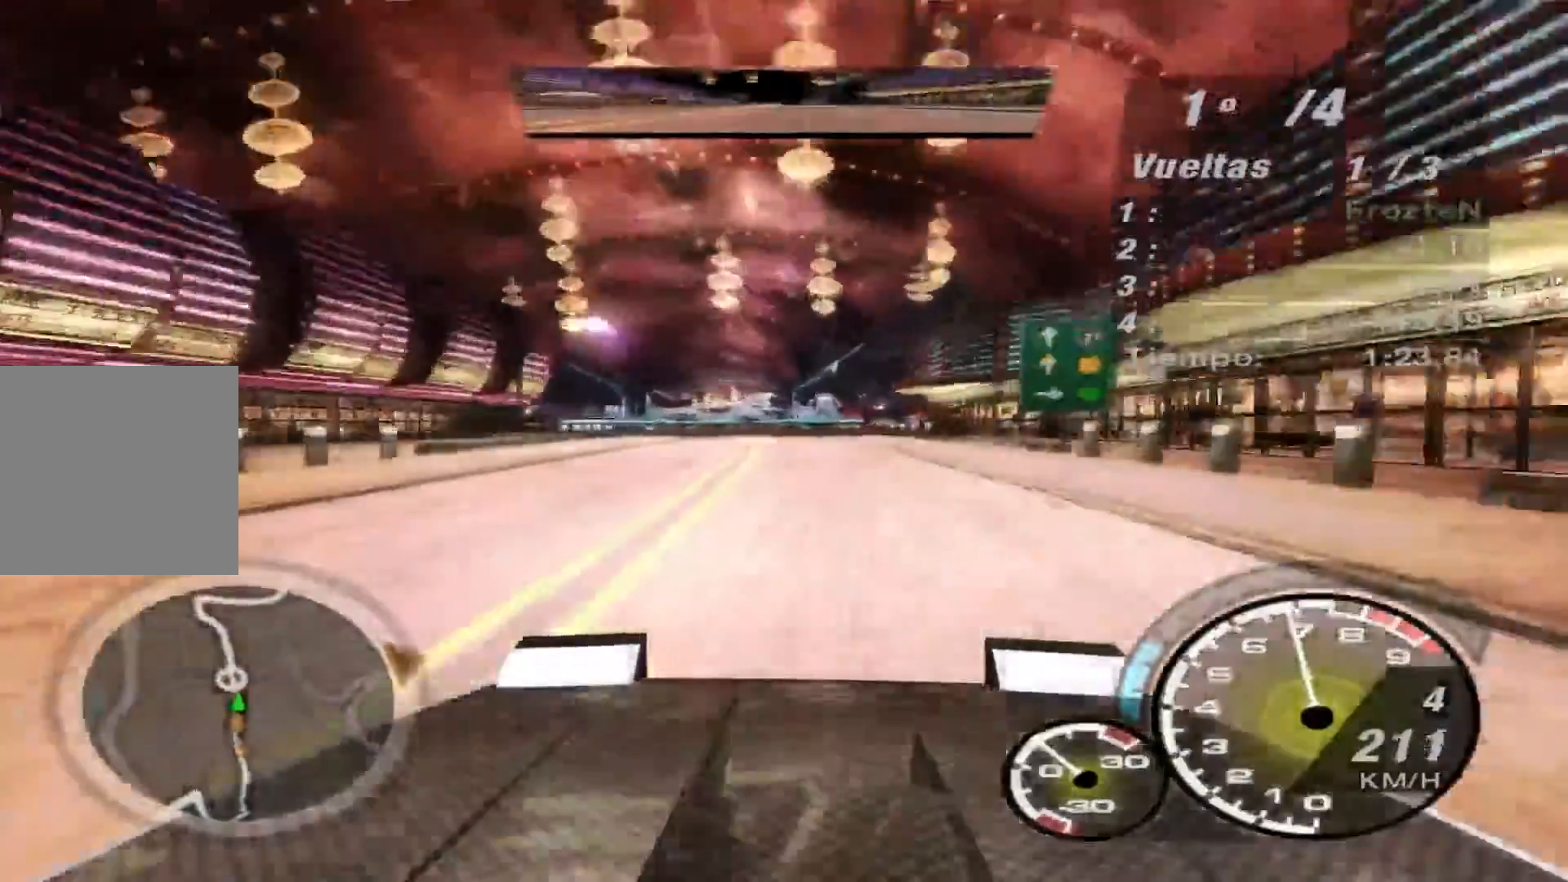
{"buttons": ["R2"], "left_stick": "left", "right_stick": "center", "events": [[400, "left_stick", "left"]]}
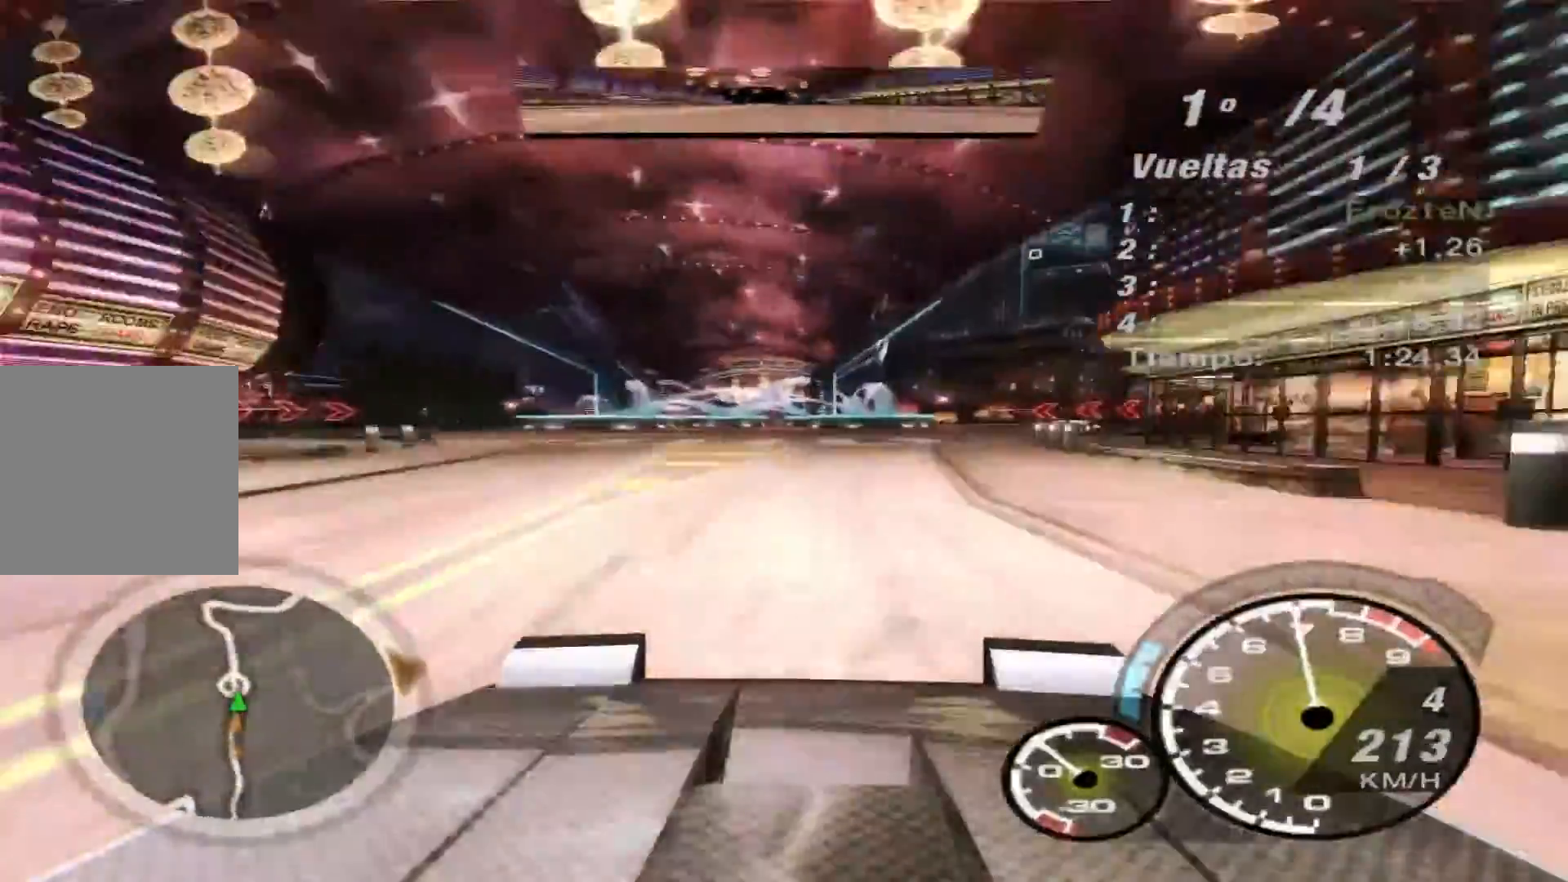
{"buttons": ["R2"], "left_stick": "center", "right_stick": "center", "events": [[33, "left_stick", "center"]]}
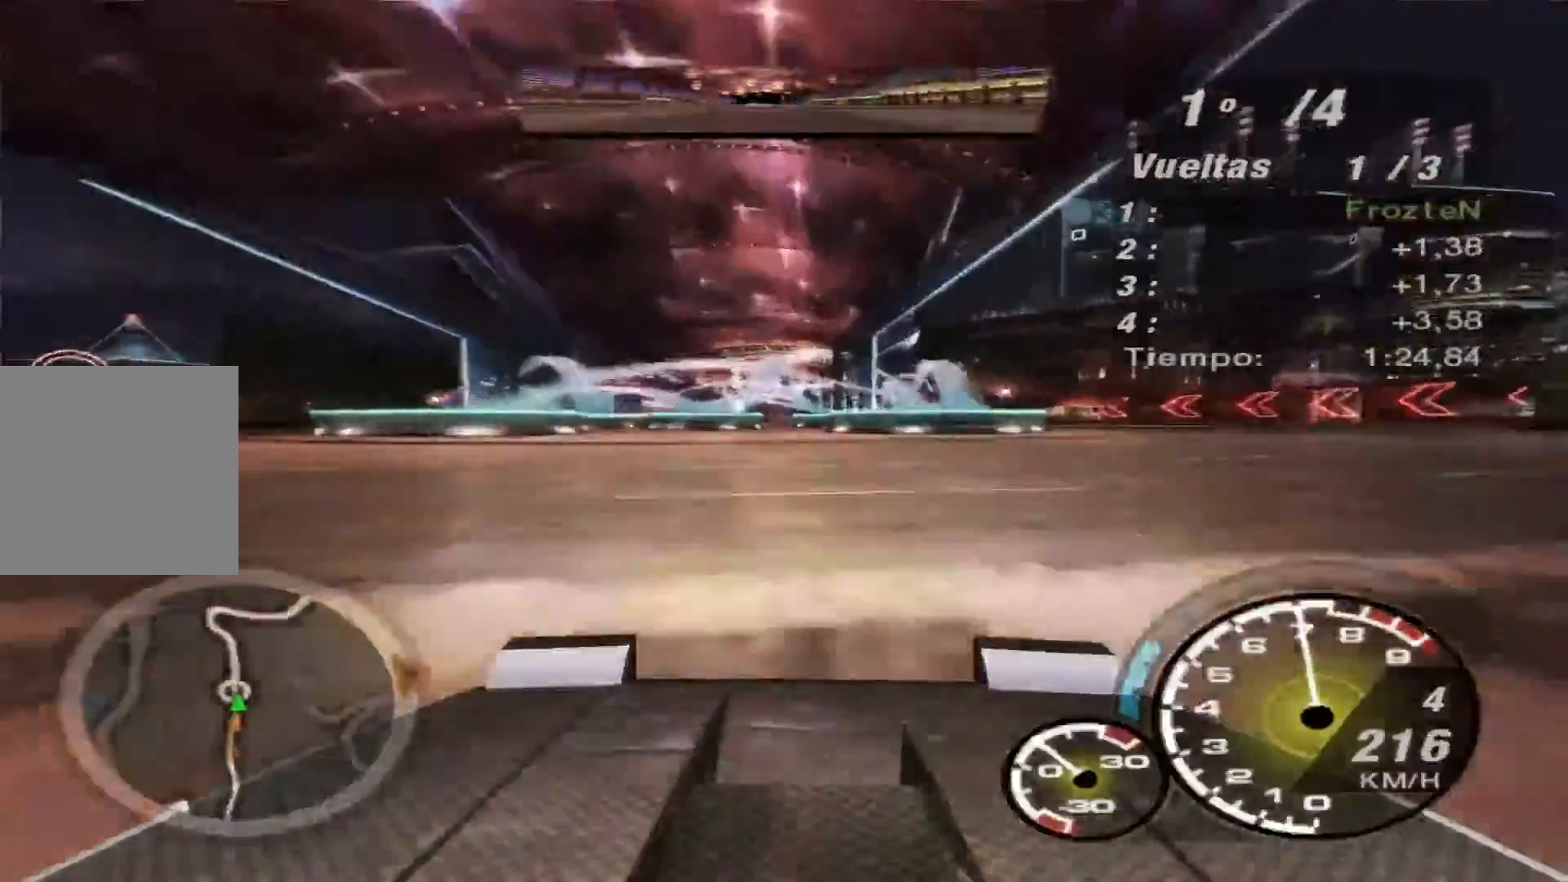
{"buttons": ["R2"], "left_stick": "left", "right_stick": "center", "events": [[267, "left_stick", "left"]]}
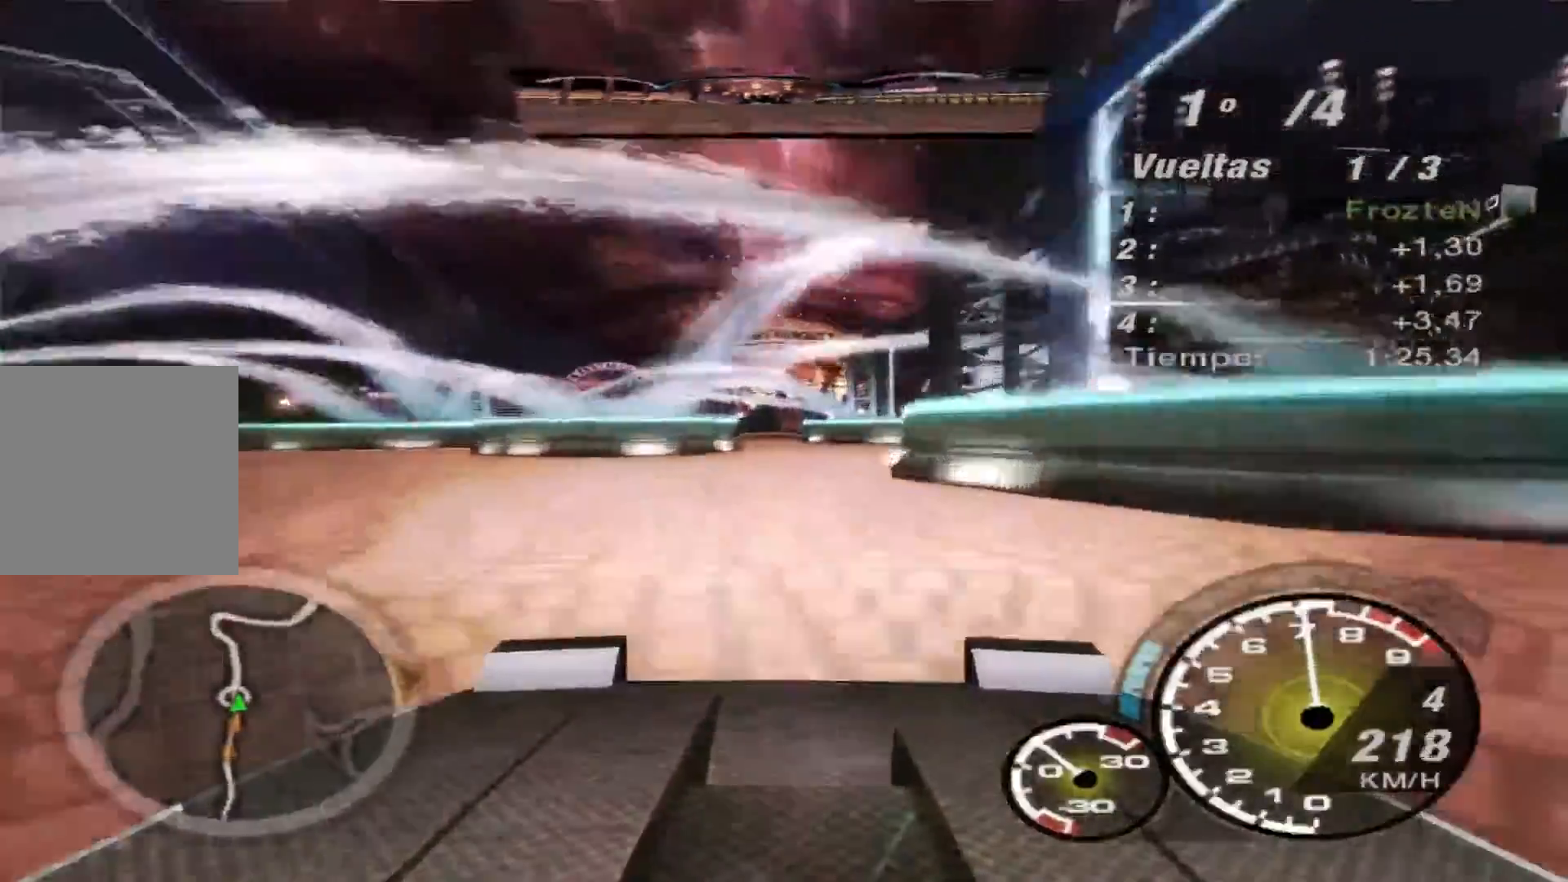
{"buttons": ["R2"], "left_stick": "right", "right_stick": "center", "events": [[367, "left_stick", "center"], [467, "left_stick", "right"]]}
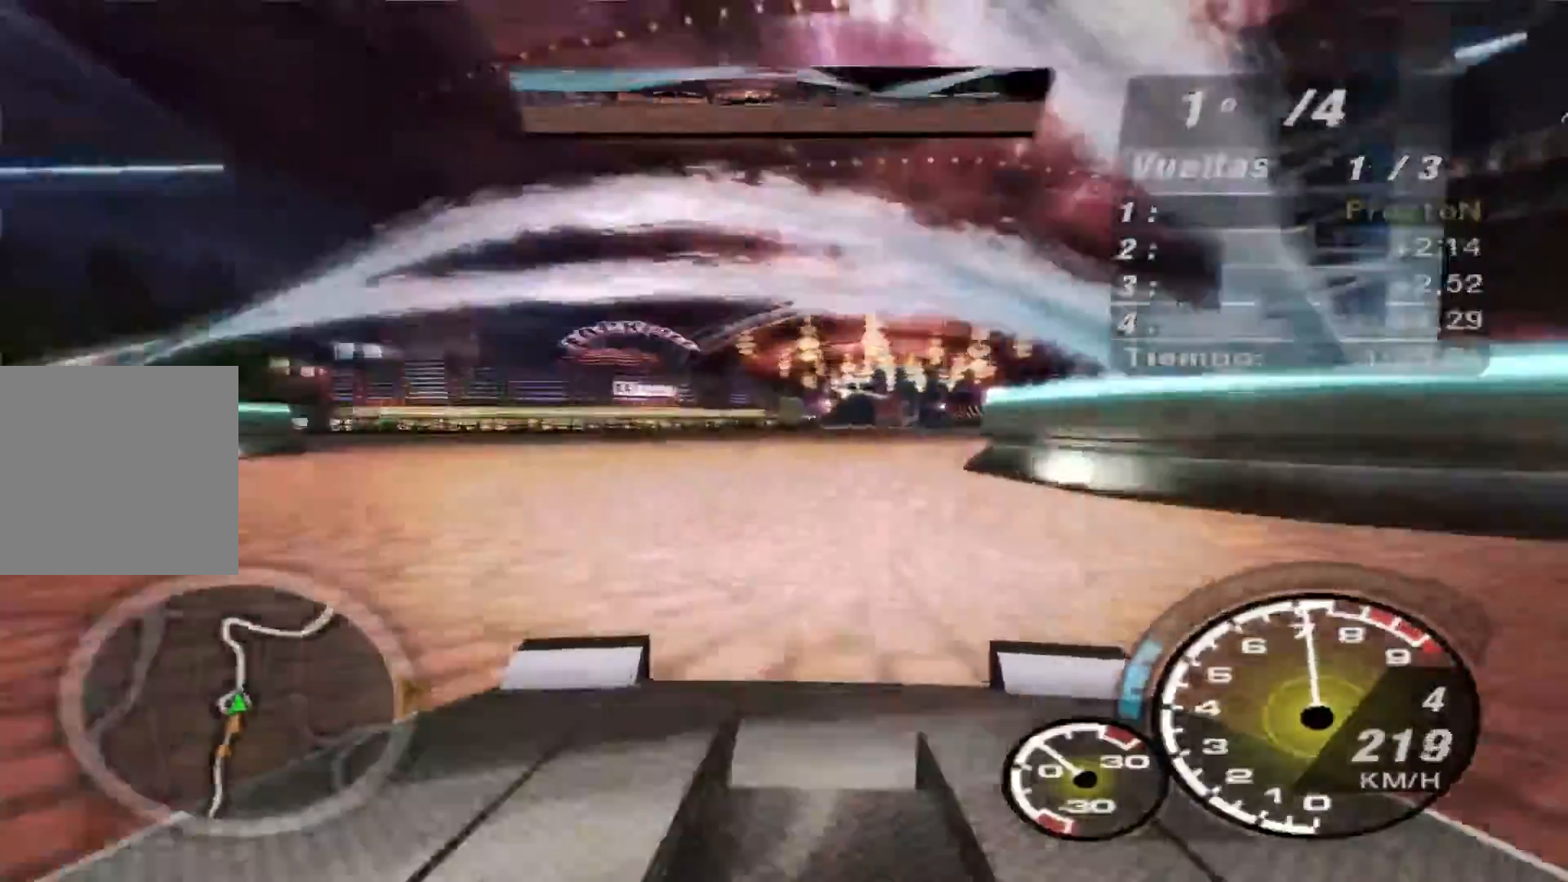
{"buttons": ["R2"], "left_stick": "right", "right_stick": "center", "events": []}
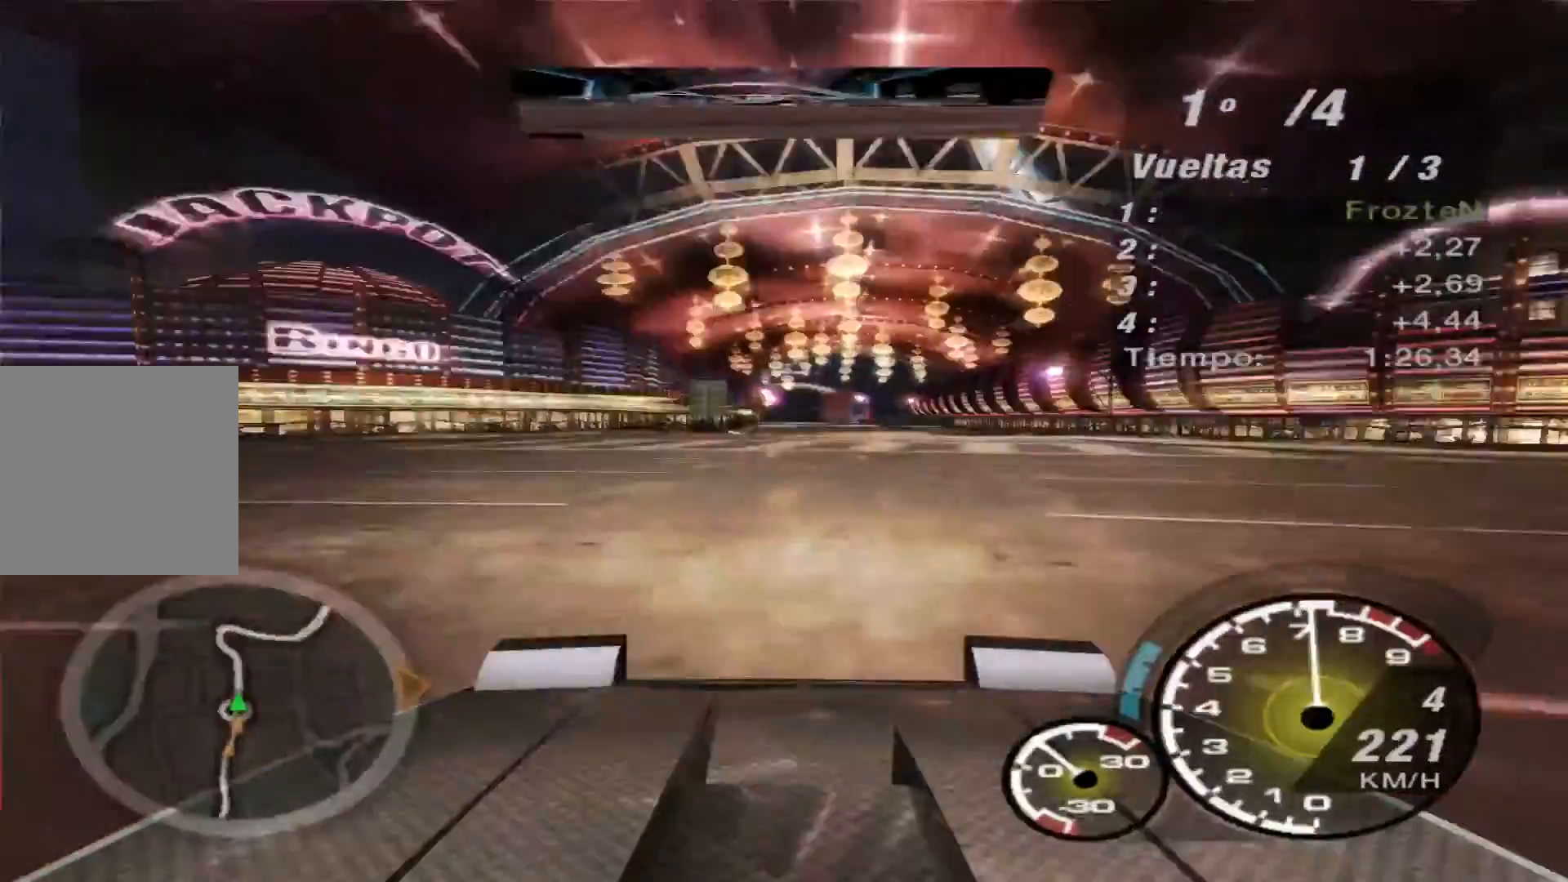
{"buttons": ["R2"], "left_stick": "center", "right_stick": "center", "events": [[33, "left_stick", "up-right"], [233, "left_stick", "center"]]}
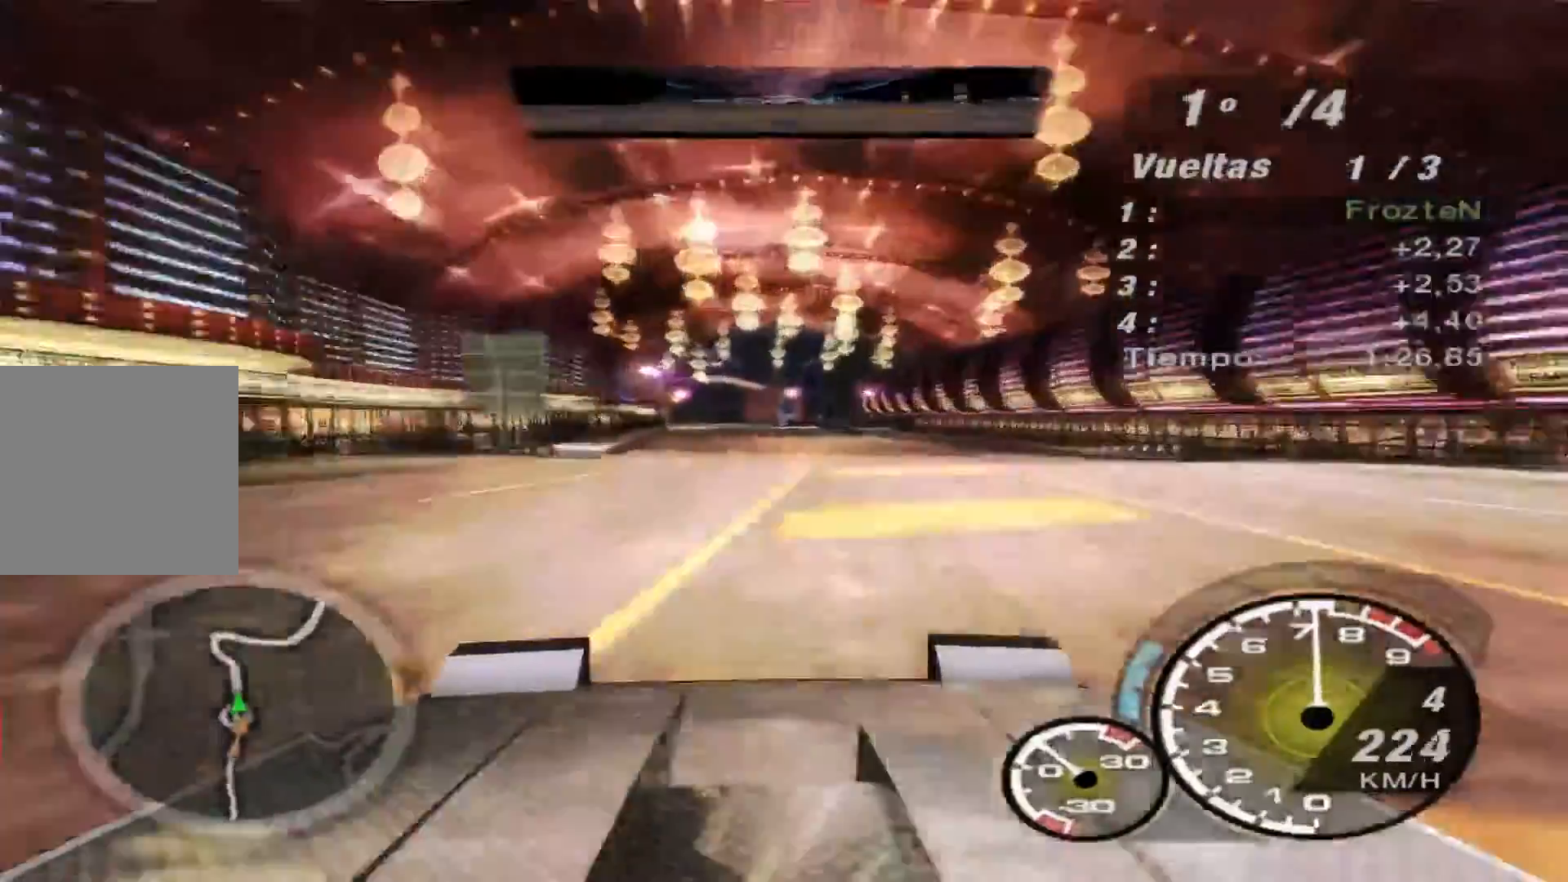
{"buttons": ["R2"], "left_stick": "center", "right_stick": "center", "events": []}
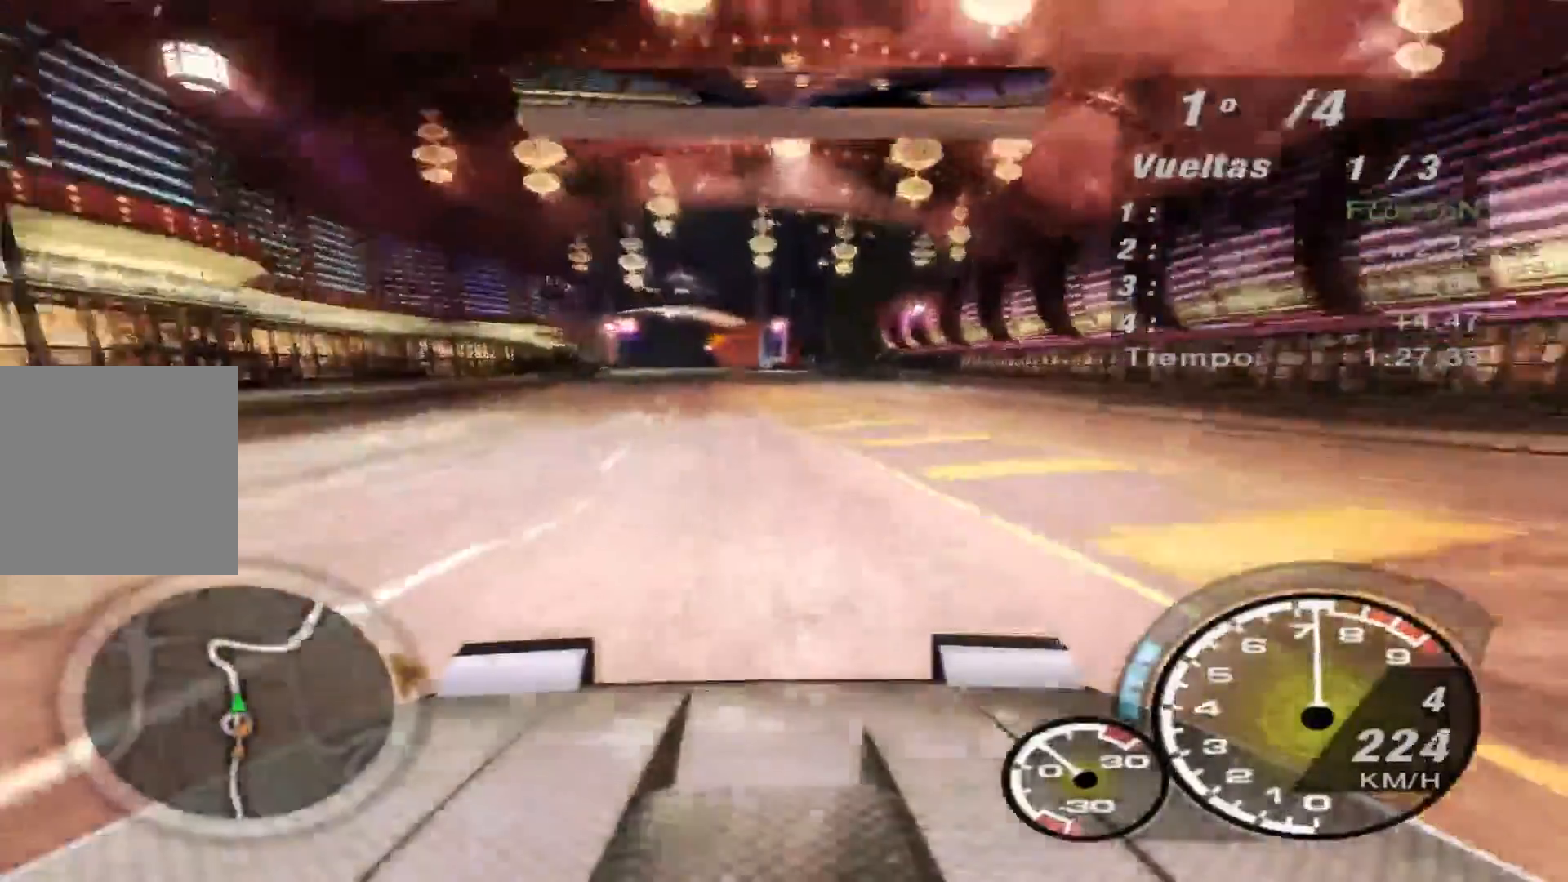
{"buttons": ["R2"], "left_stick": "center", "right_stick": "center", "events": []}